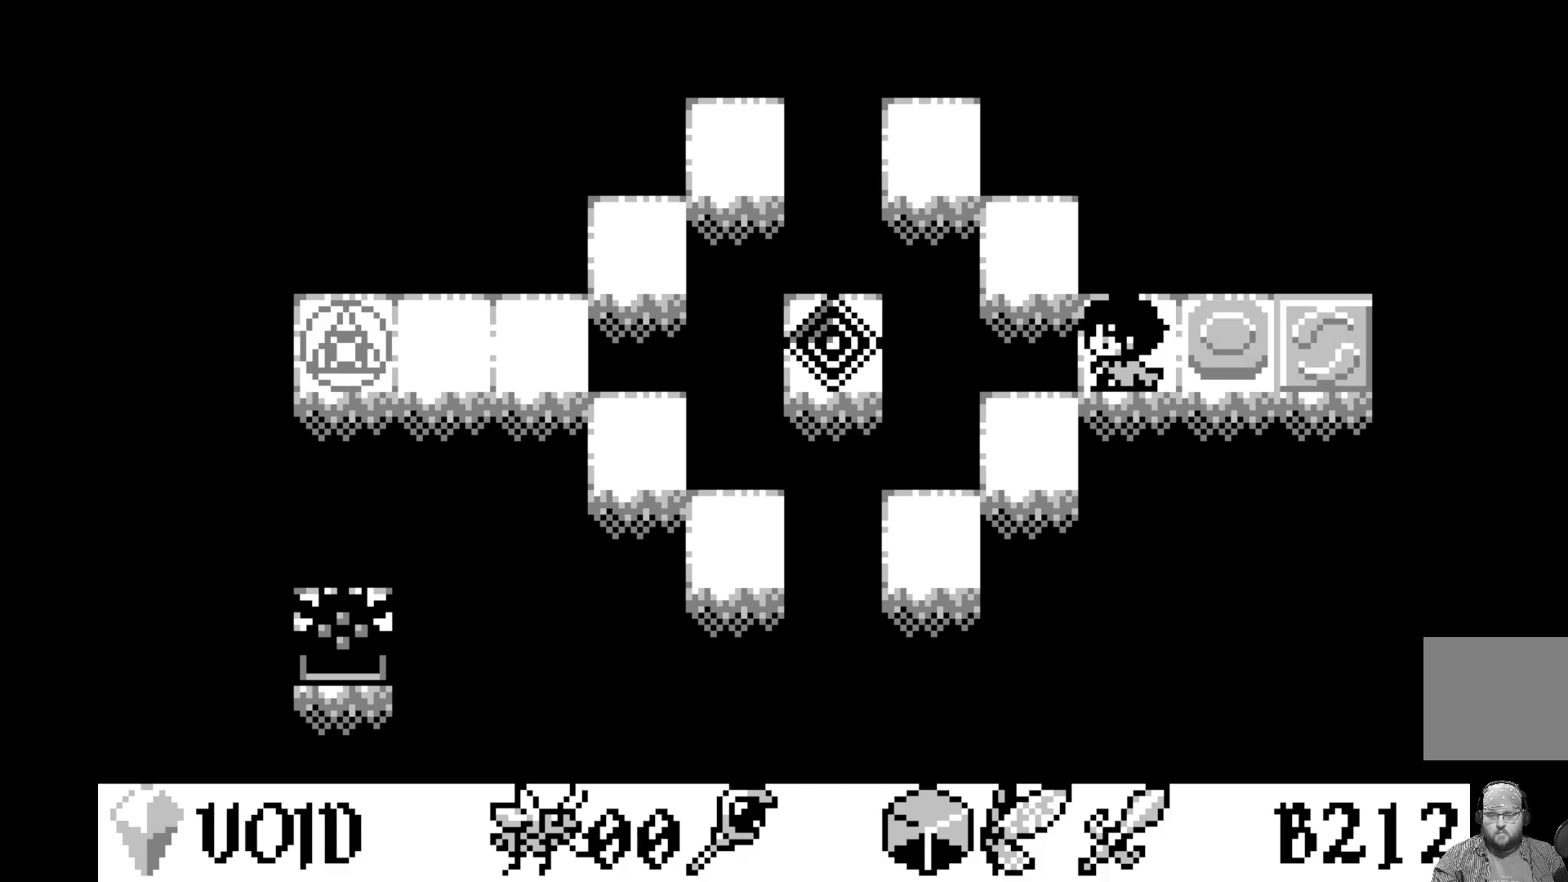
Gameplay with a controller (Xbox layout); each line is a JSON object with the inputs held at the frame after it. "events" lists button and stick changes between this image and that frame as [ms after this image, input, new state], when the widget could be followed in between. Not read: right_stick.
{"buttons": [], "left_stick": "center", "events": [[350, "DPAD_RIGHT", "down"], [433, "DPAD_RIGHT", "up"]]}
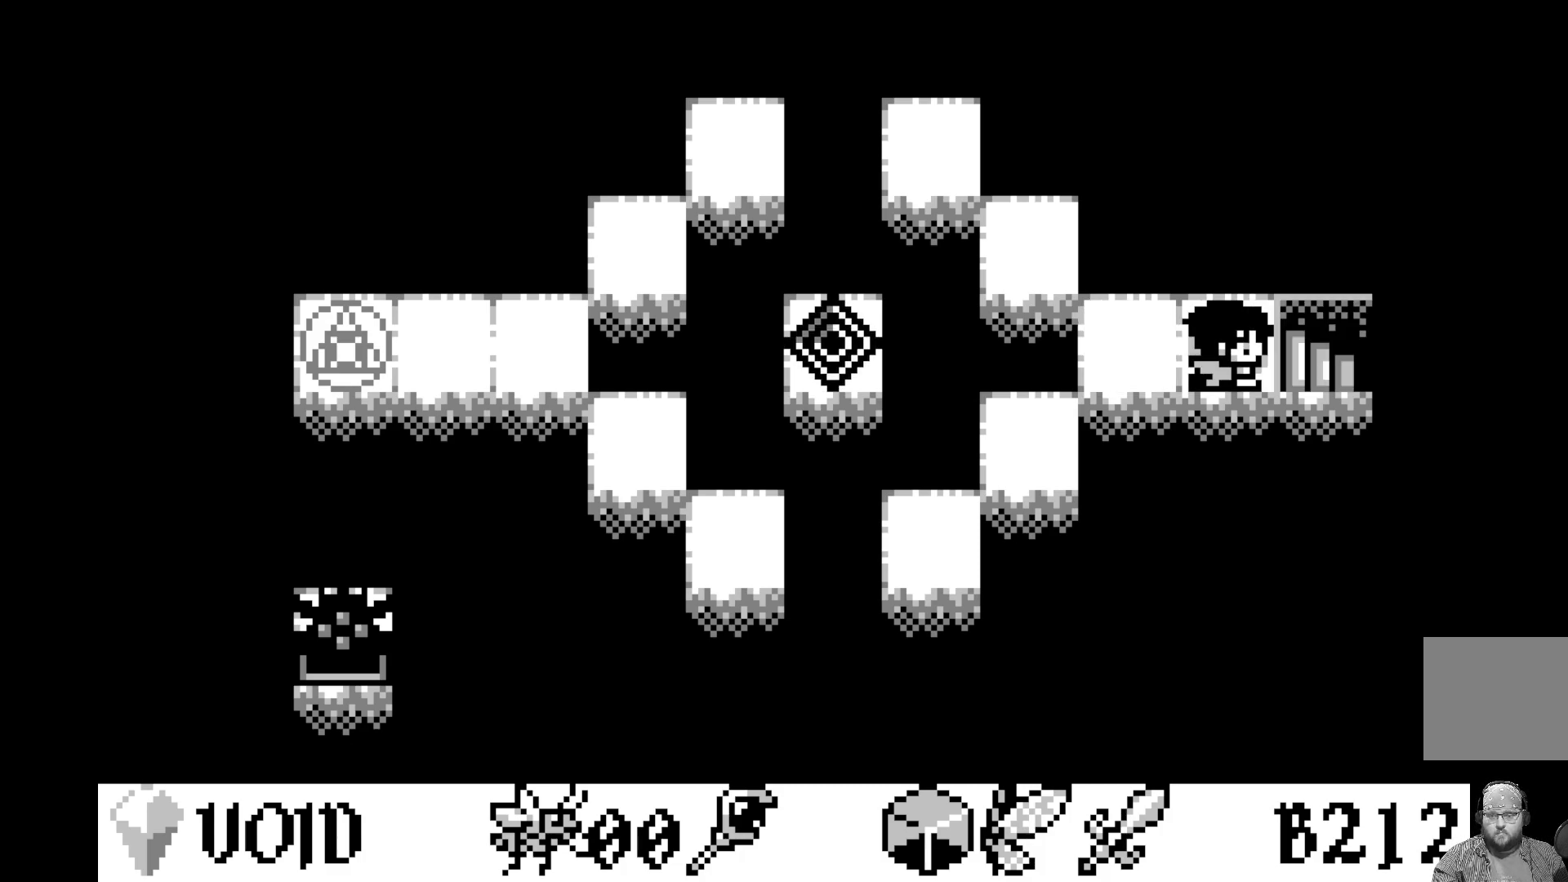
{"buttons": [], "left_stick": "center", "events": [[150, "A", "down"], [350, "A", "up"]]}
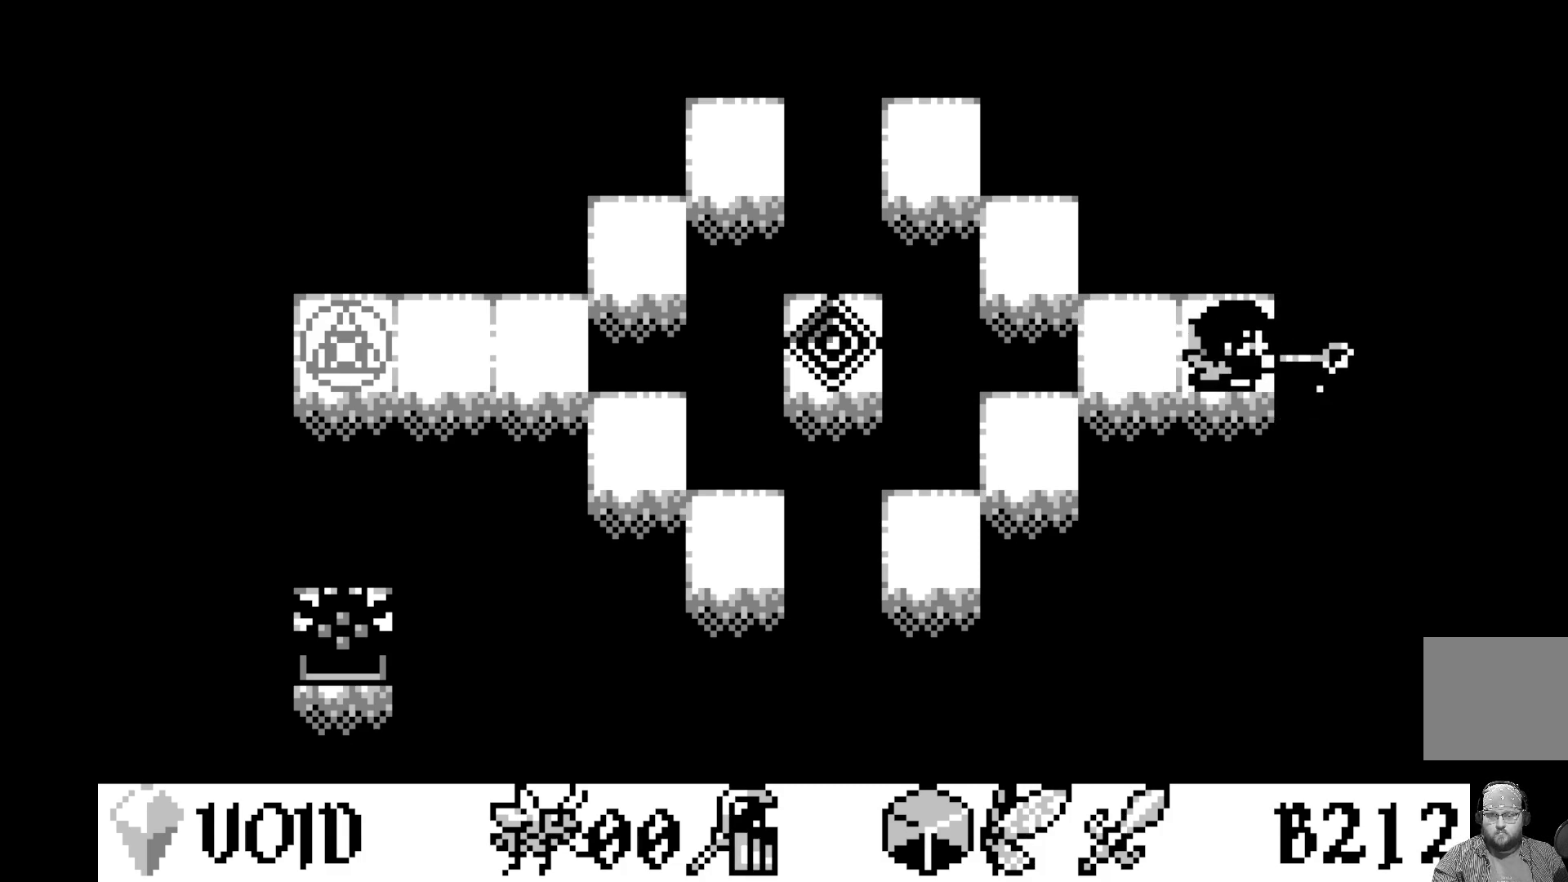
{"buttons": [], "left_stick": "center", "events": [[117, "DPAD_LEFT", "down"], [233, "DPAD_LEFT", "up"]]}
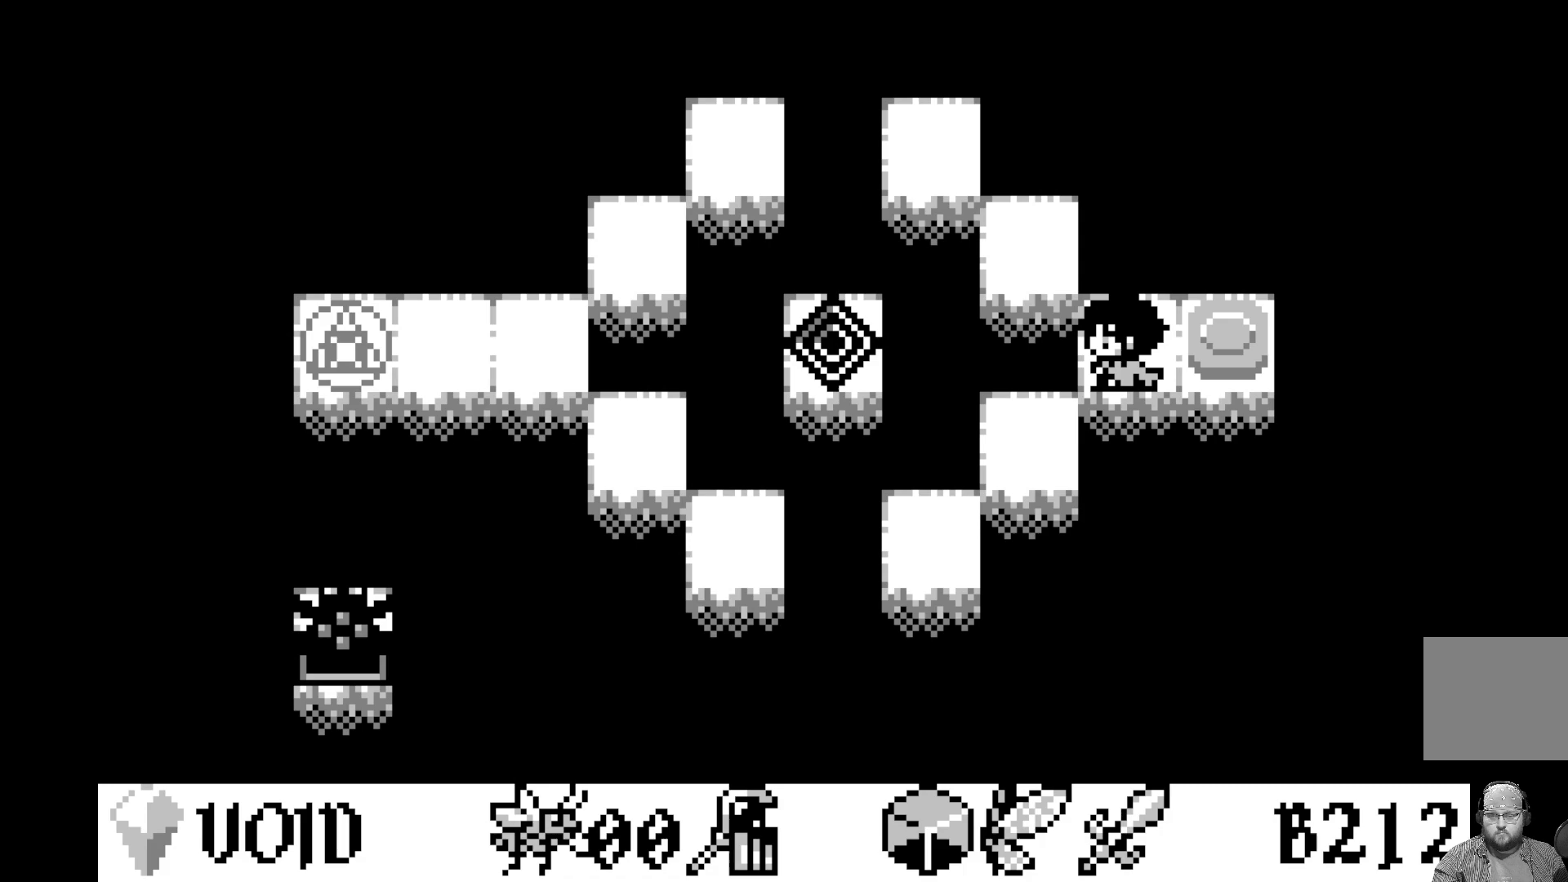
{"buttons": [], "left_stick": "center", "events": []}
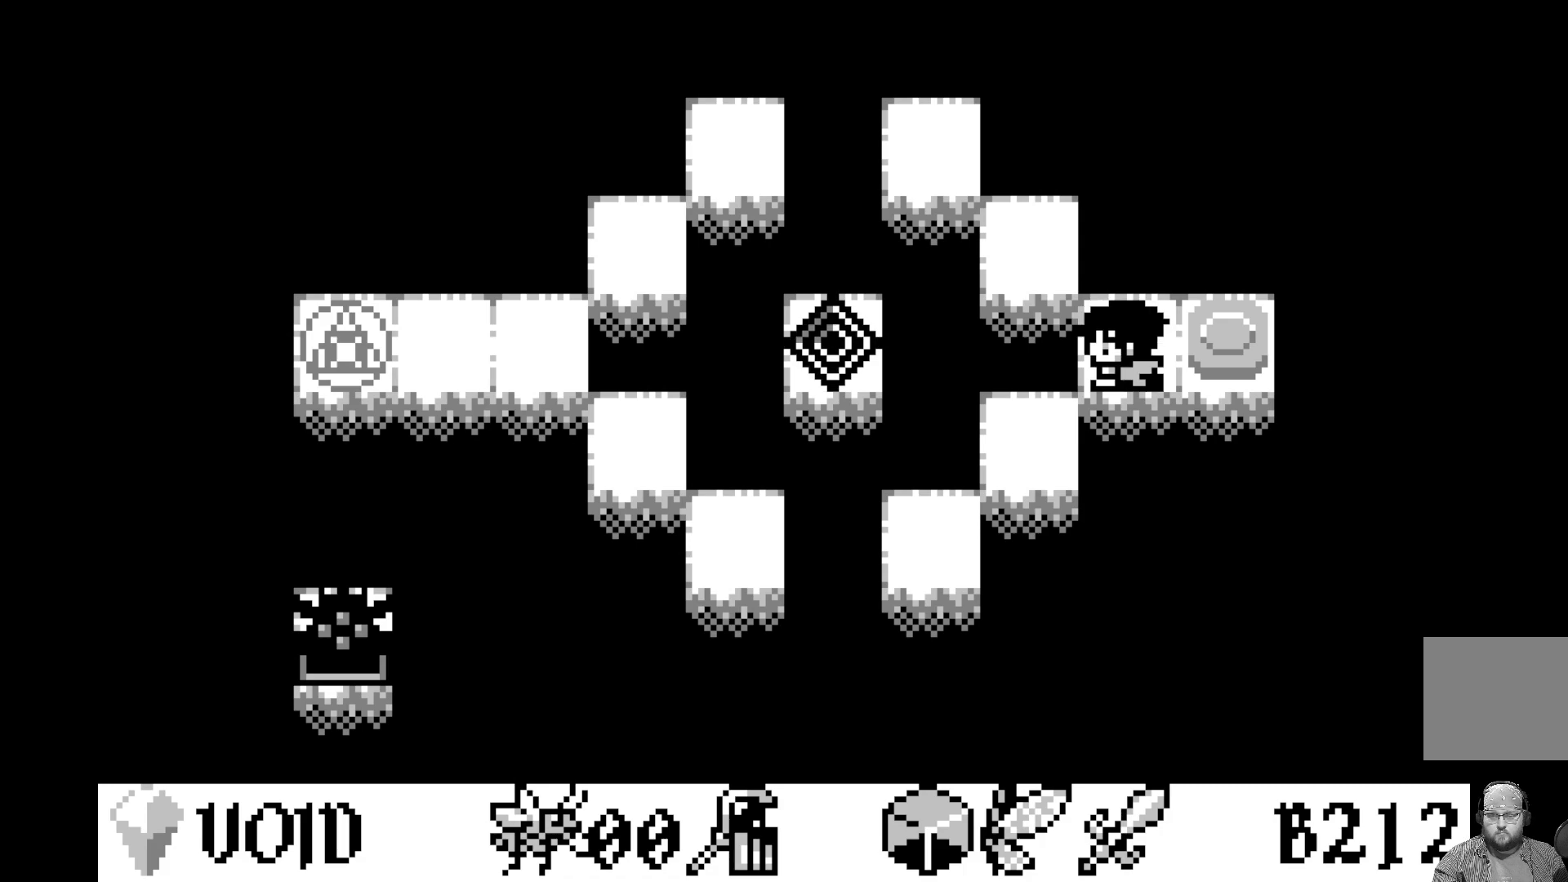
{"buttons": [], "left_stick": "center", "events": [[267, "DPAD_LEFT", "down"], [383, "DPAD_LEFT", "up"]]}
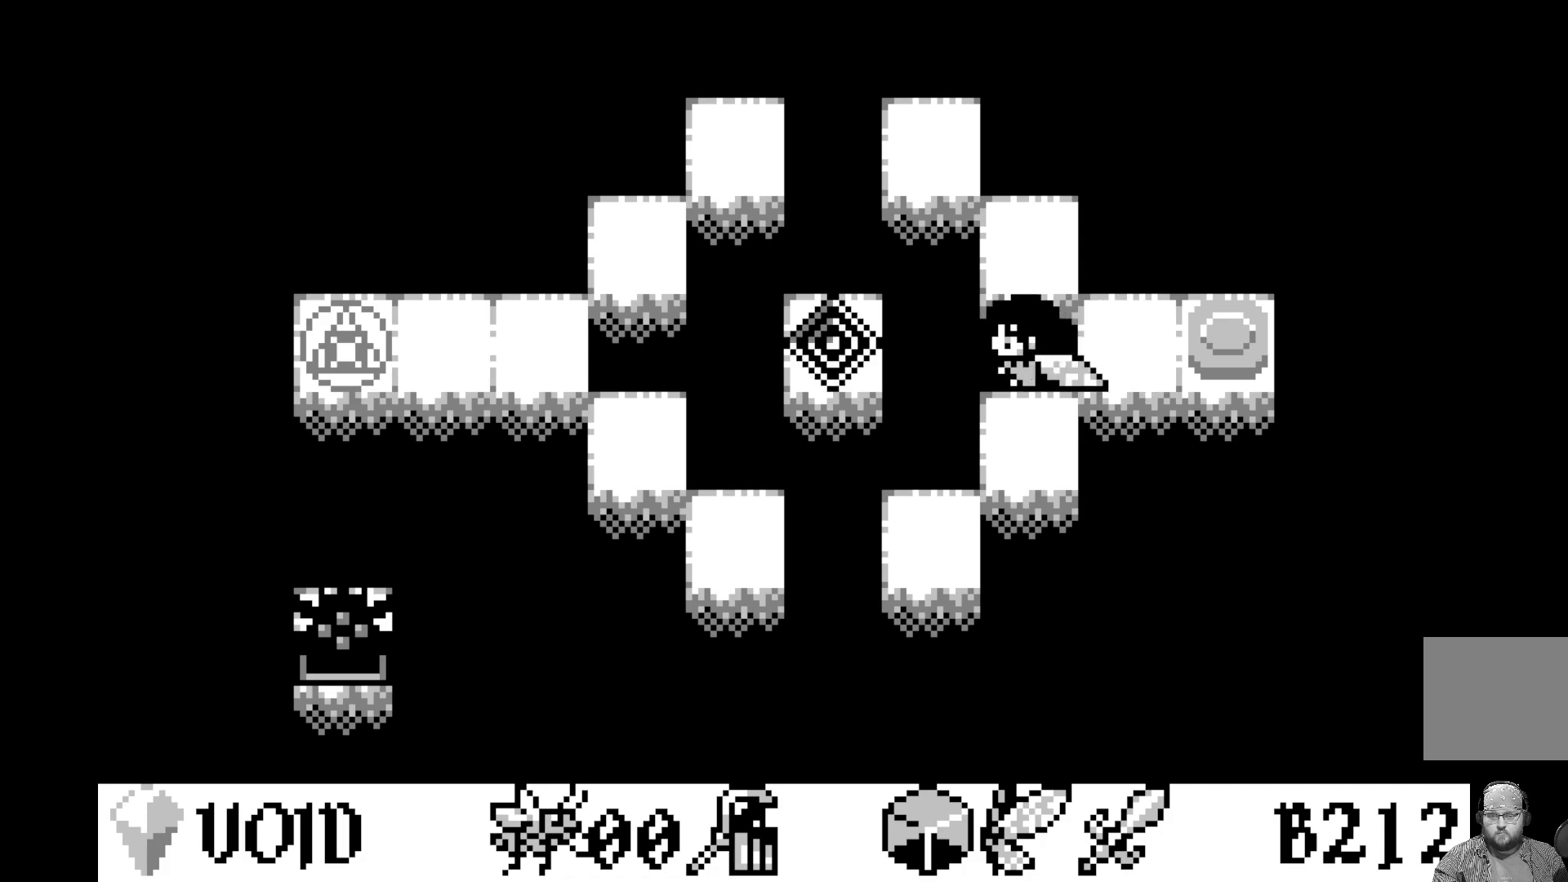
{"buttons": [], "left_stick": "center", "events": []}
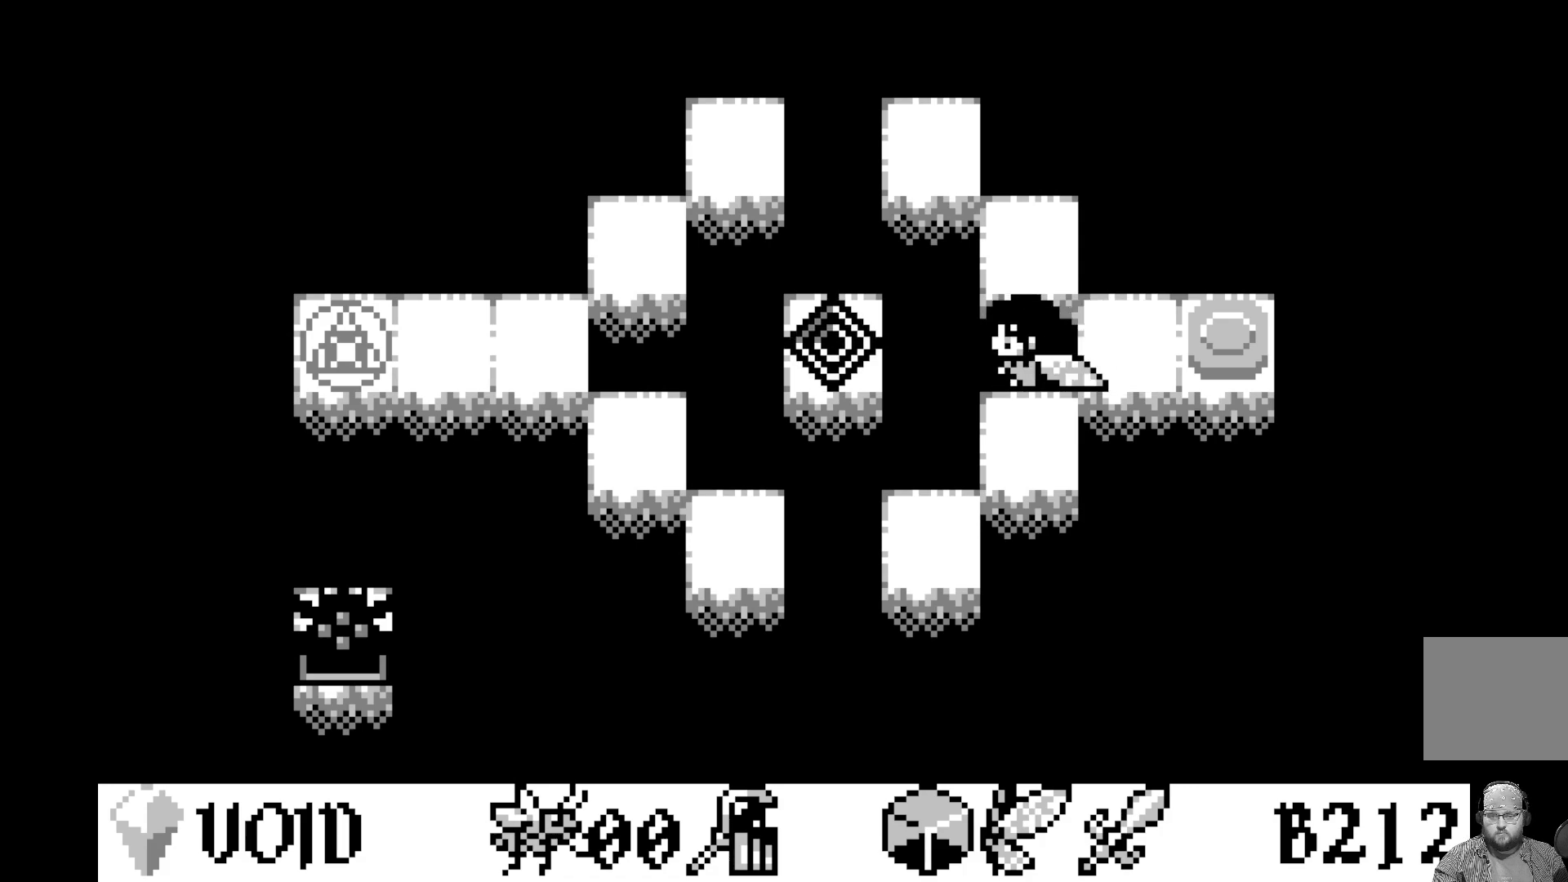
{"buttons": [], "left_stick": "center", "events": [[150, "A", "down"], [350, "A", "up"]]}
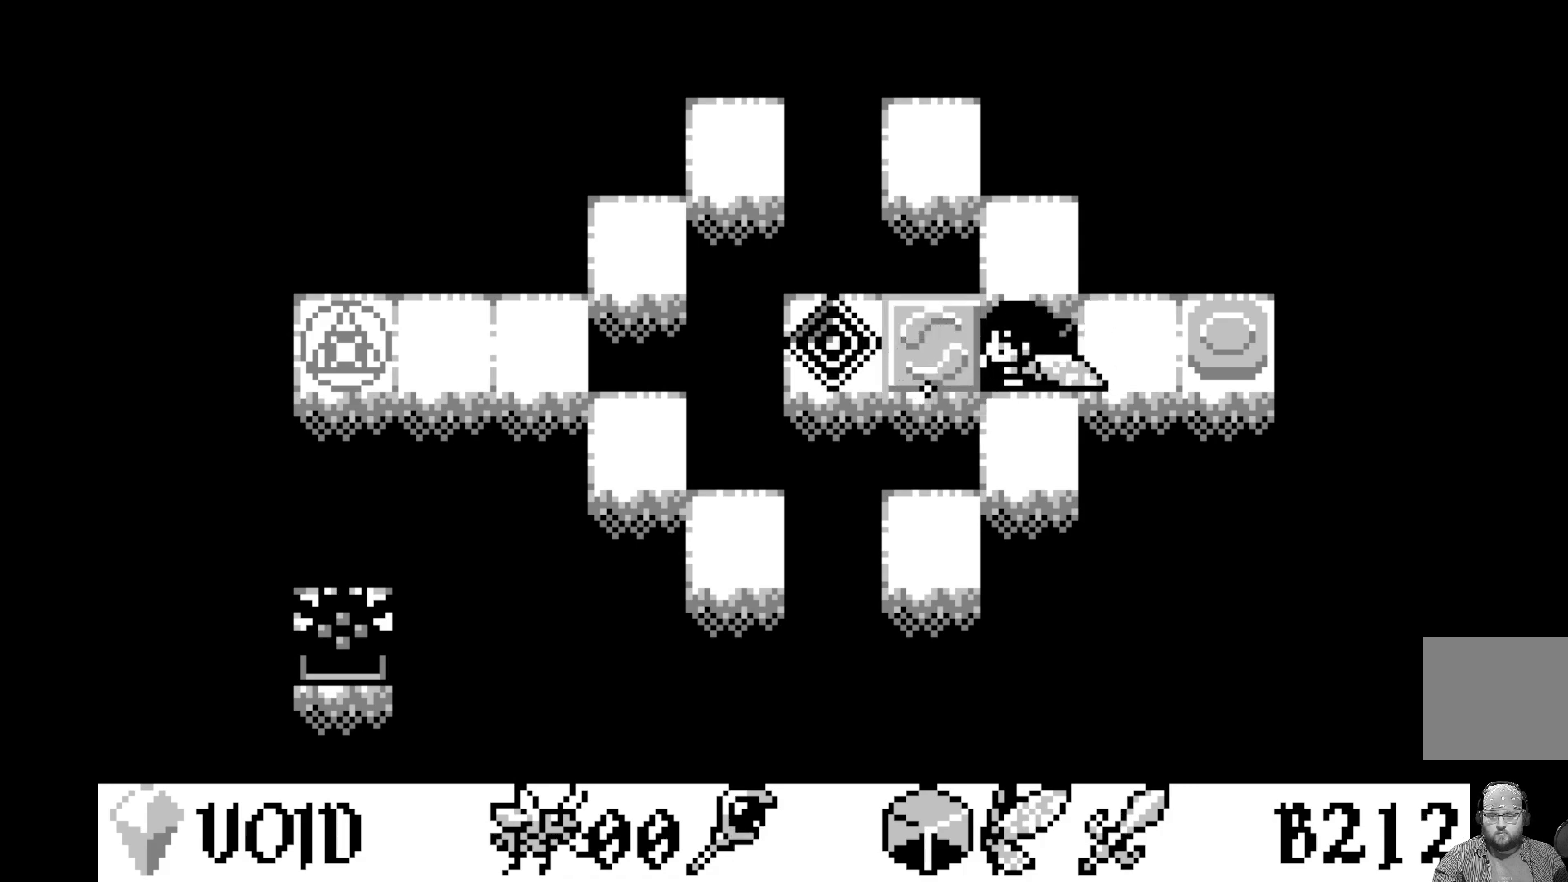
{"buttons": [], "left_stick": "center", "events": [[233, "A", "down"], [450, "A", "up"]]}
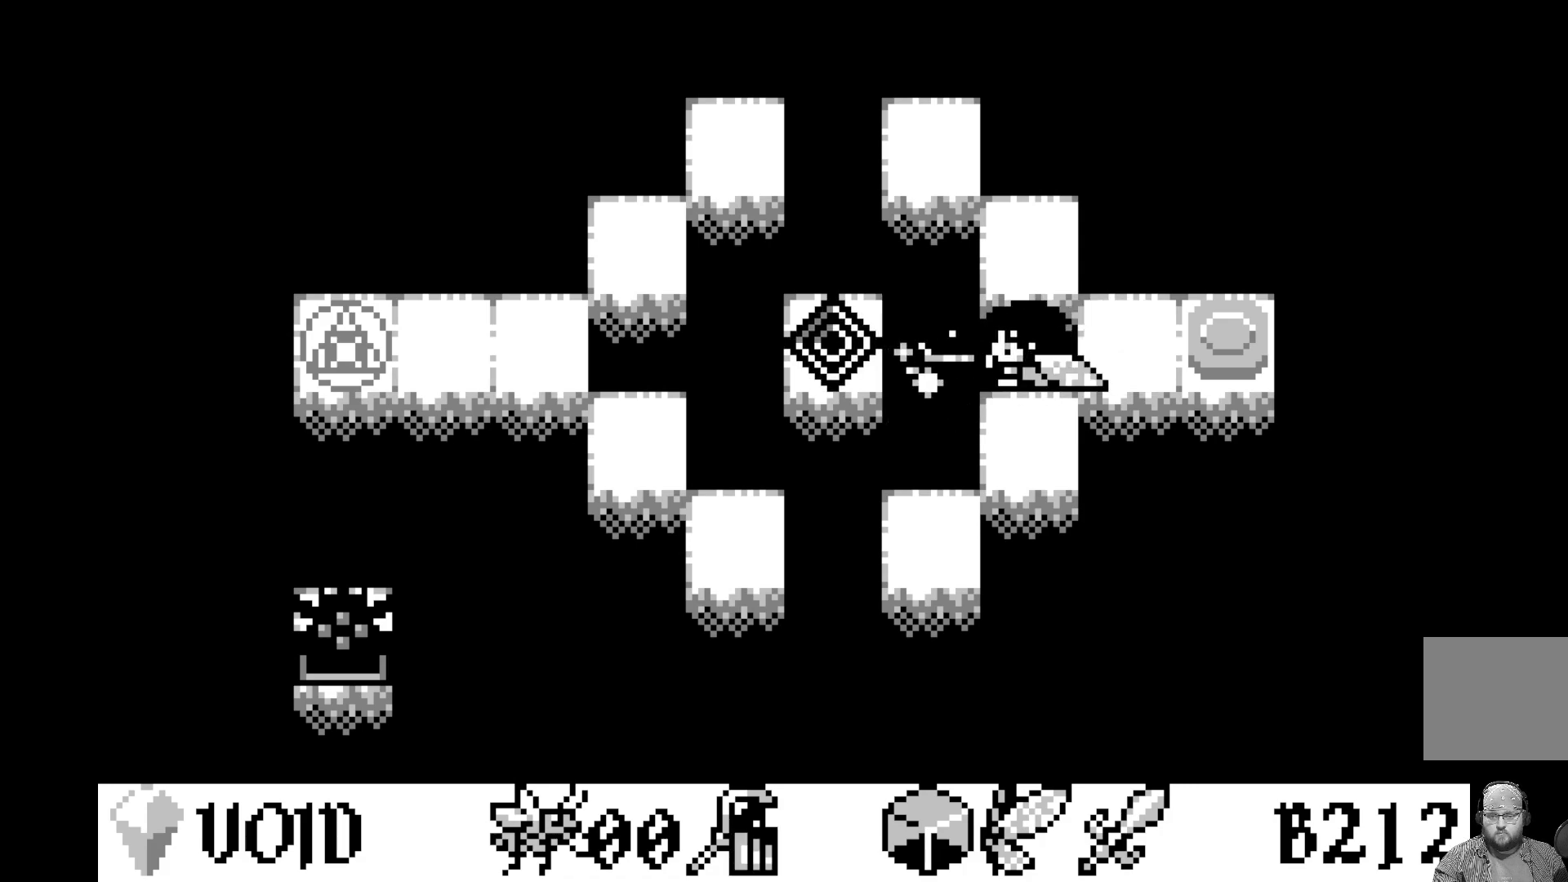
{"buttons": [], "left_stick": "center", "events": []}
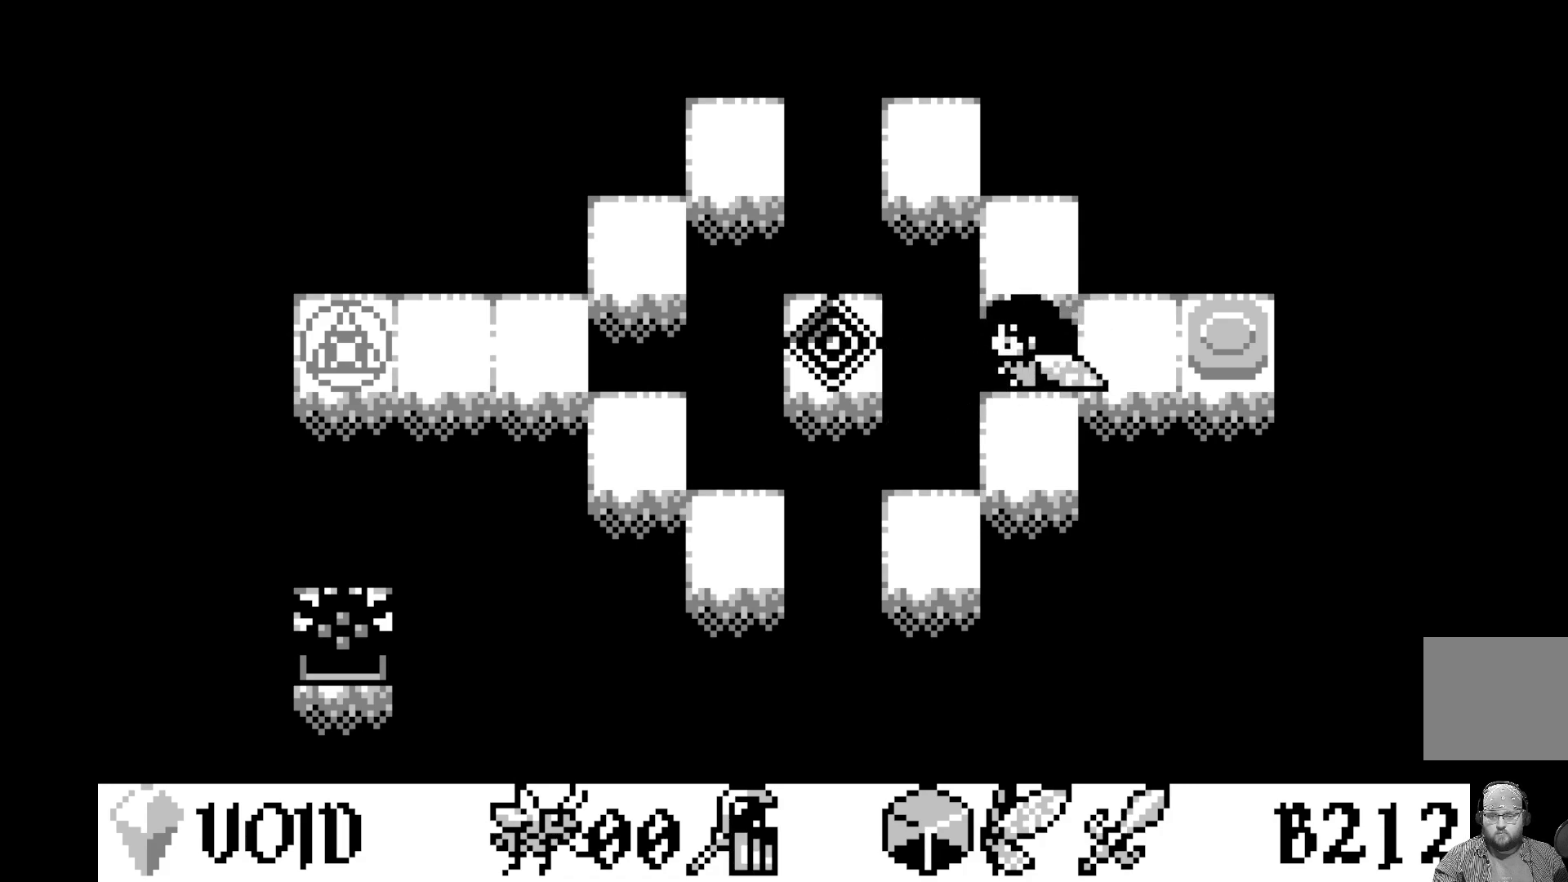
{"buttons": [], "left_stick": "center", "events": []}
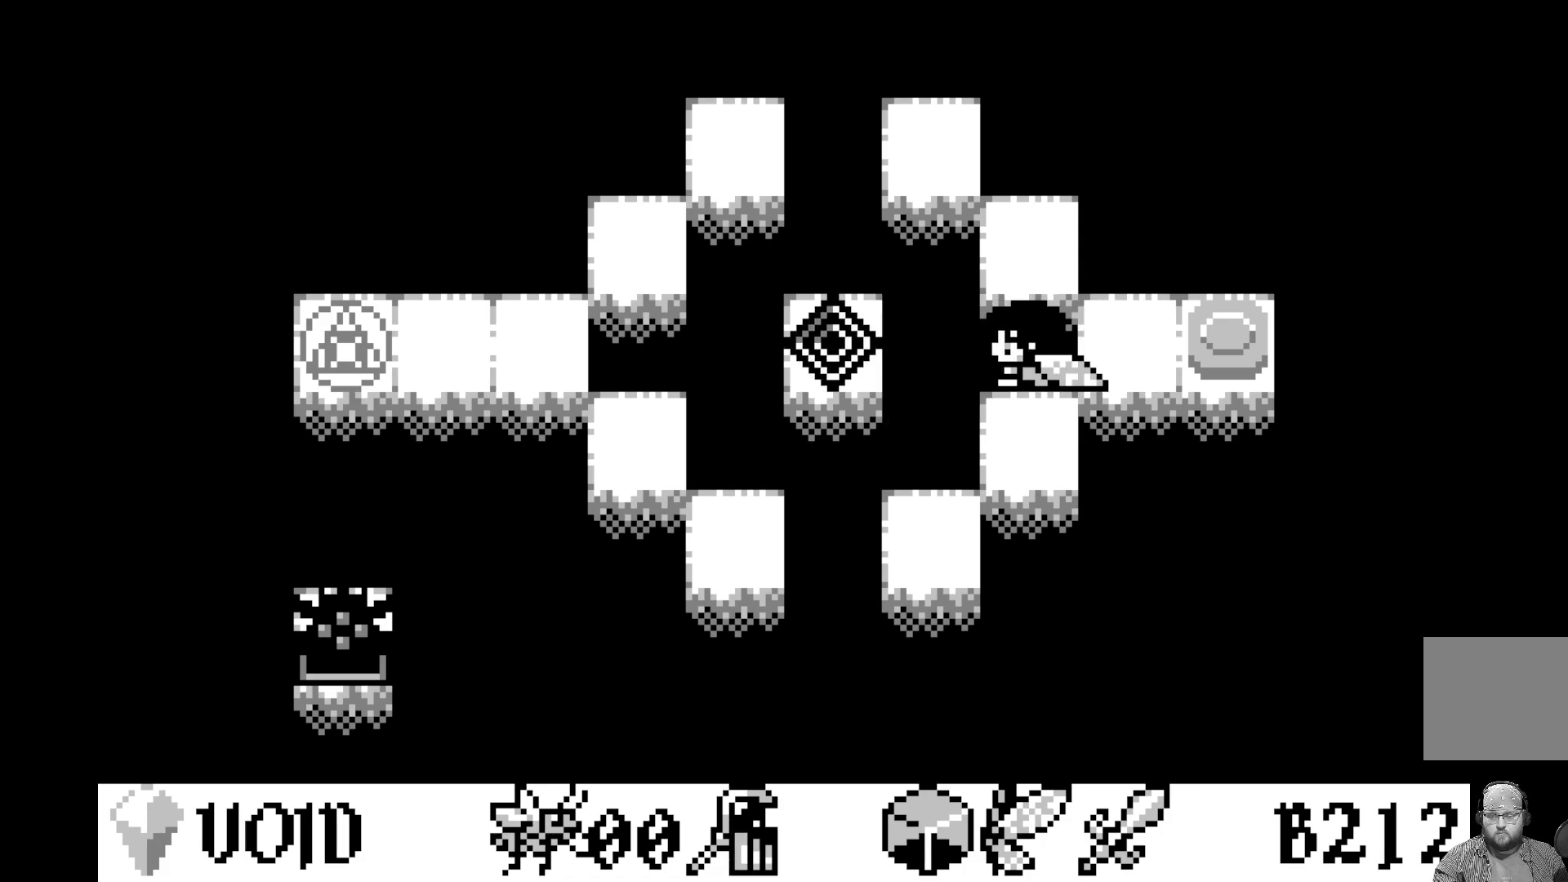
{"buttons": [], "left_stick": "center", "events": []}
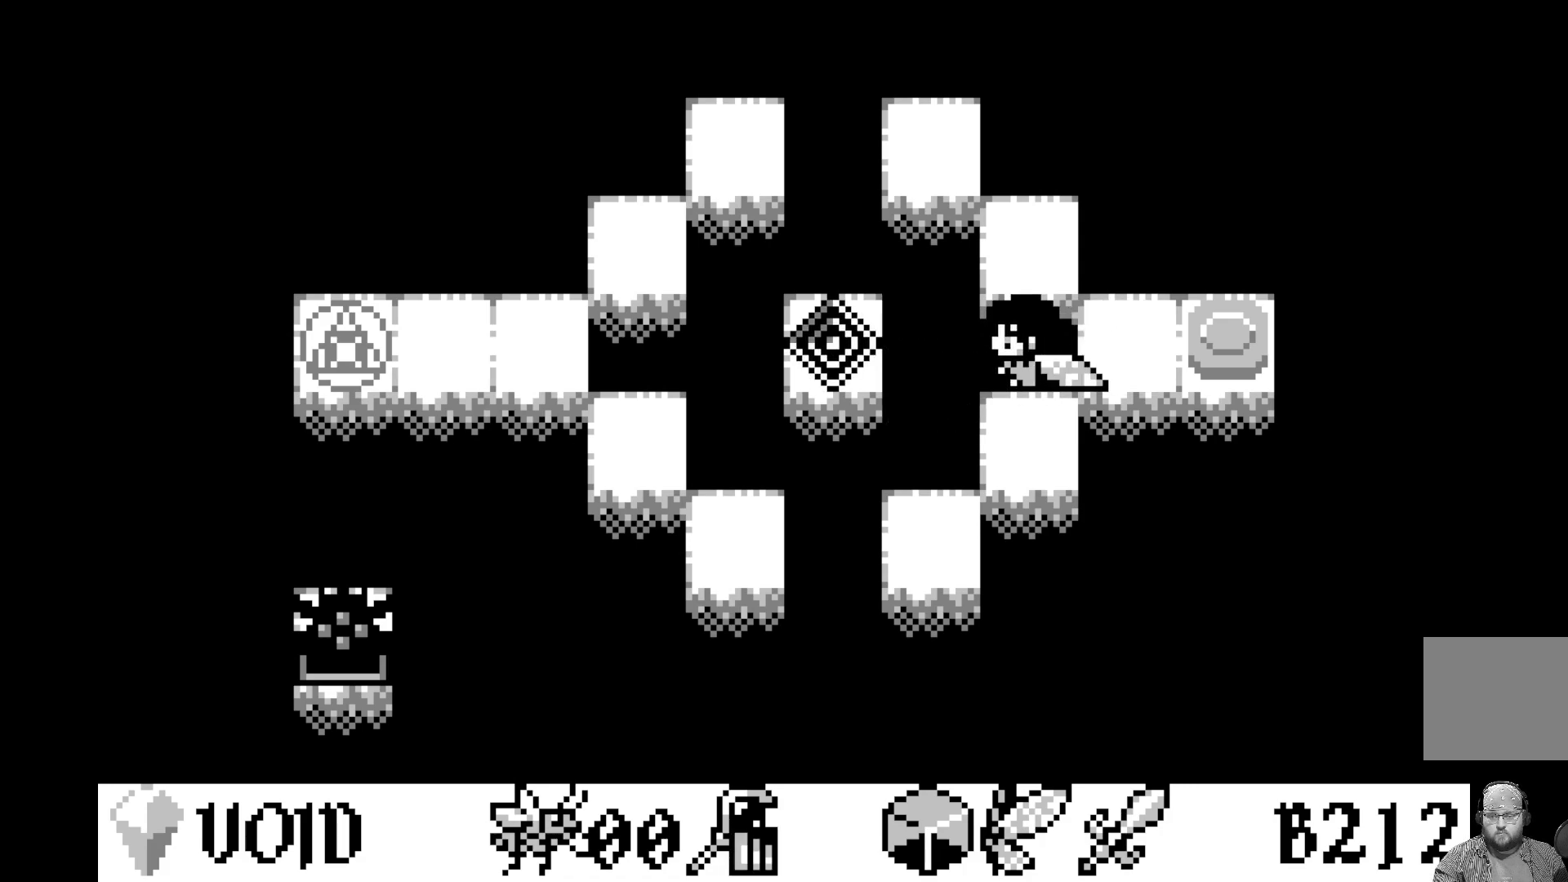
{"buttons": ["DPAD_RIGHT"], "left_stick": "center", "events": [[300, "DPAD_RIGHT", "down"], [400, "DPAD_RIGHT", "up"], [483, "DPAD_RIGHT", "down"]]}
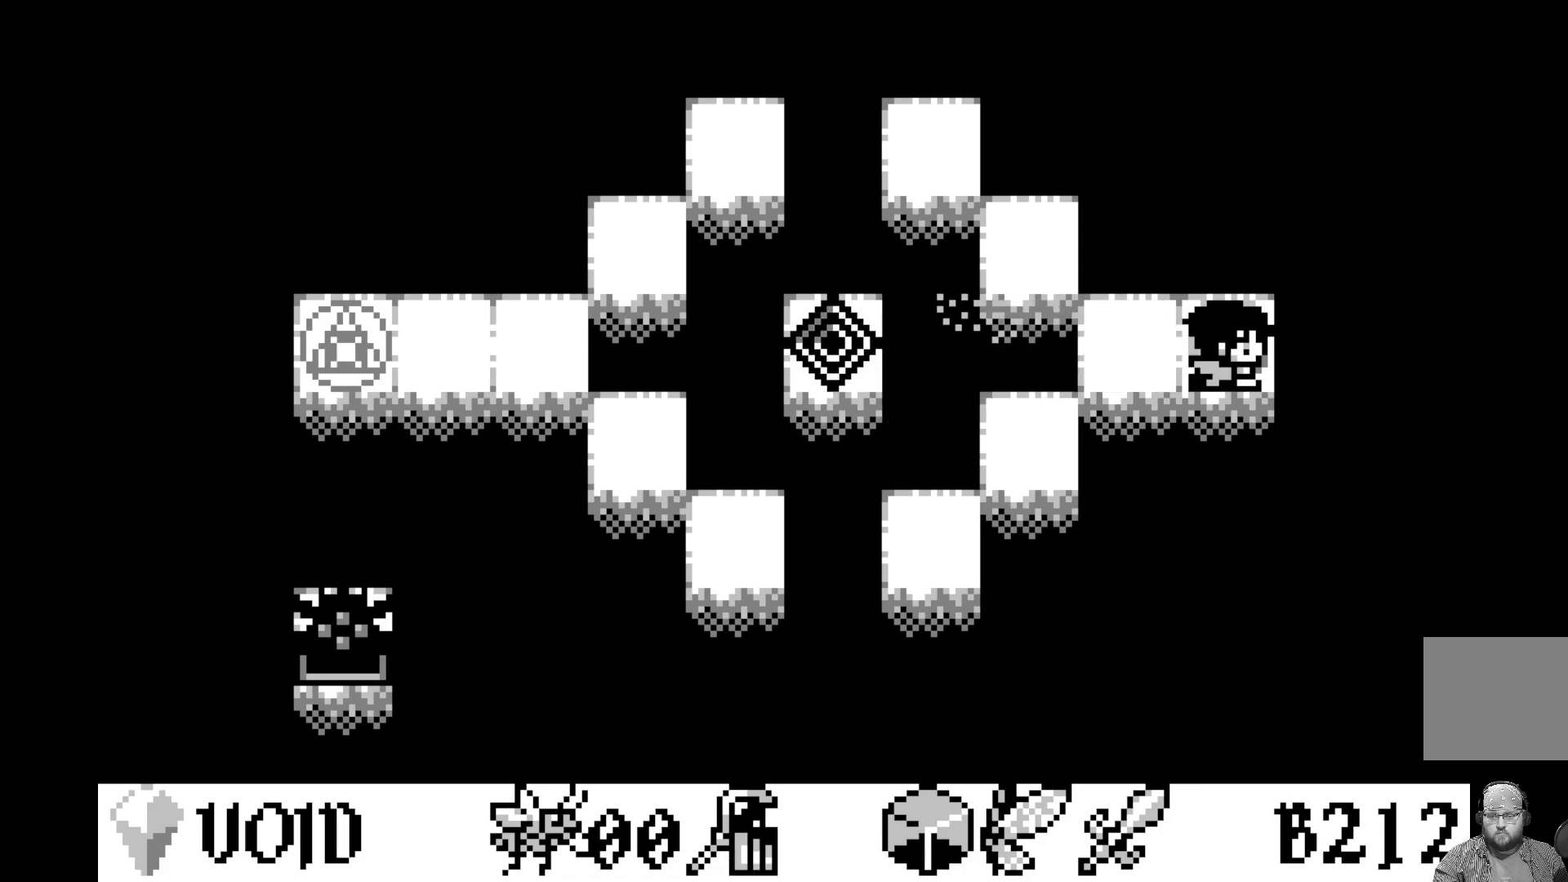
{"buttons": ["A"], "left_stick": "center", "events": [[133, "DPAD_RIGHT", "up"], [300, "DPAD_LEFT", "down"], [400, "DPAD_LEFT", "up"], [450, "A", "down"]]}
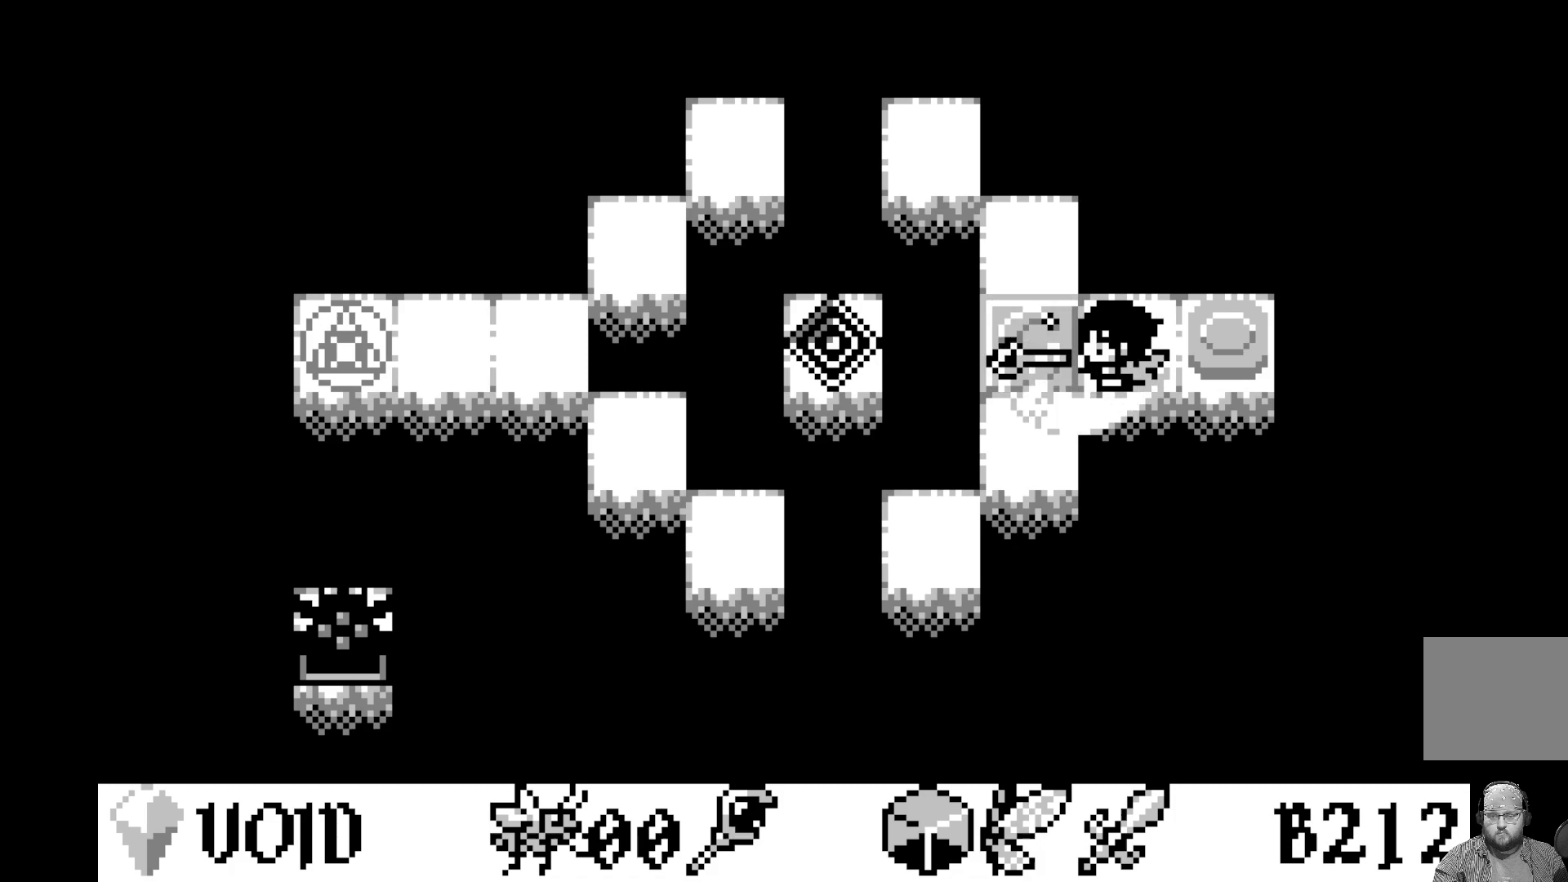
{"buttons": ["DPAD_LEFT"], "left_stick": "center", "events": [[150, "A", "up"], [433, "DPAD_LEFT", "down"]]}
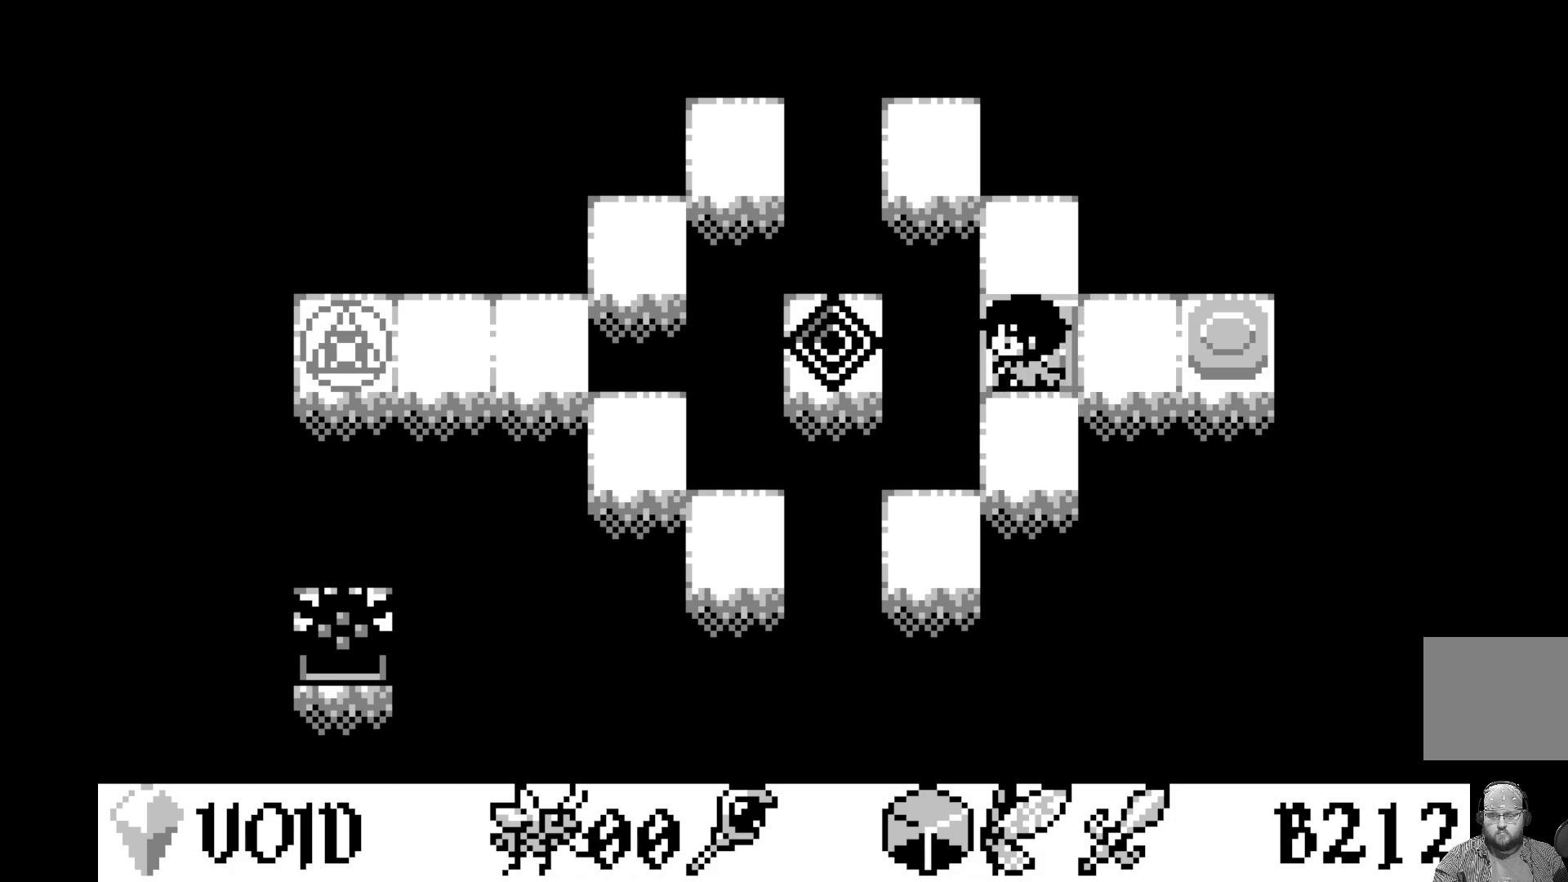
{"buttons": [], "left_stick": "center", "events": [[17, "DPAD_LEFT", "up"], [133, "DPAD_RIGHT", "down"], [233, "DPAD_RIGHT", "up"], [267, "A", "down"], [483, "A", "up"]]}
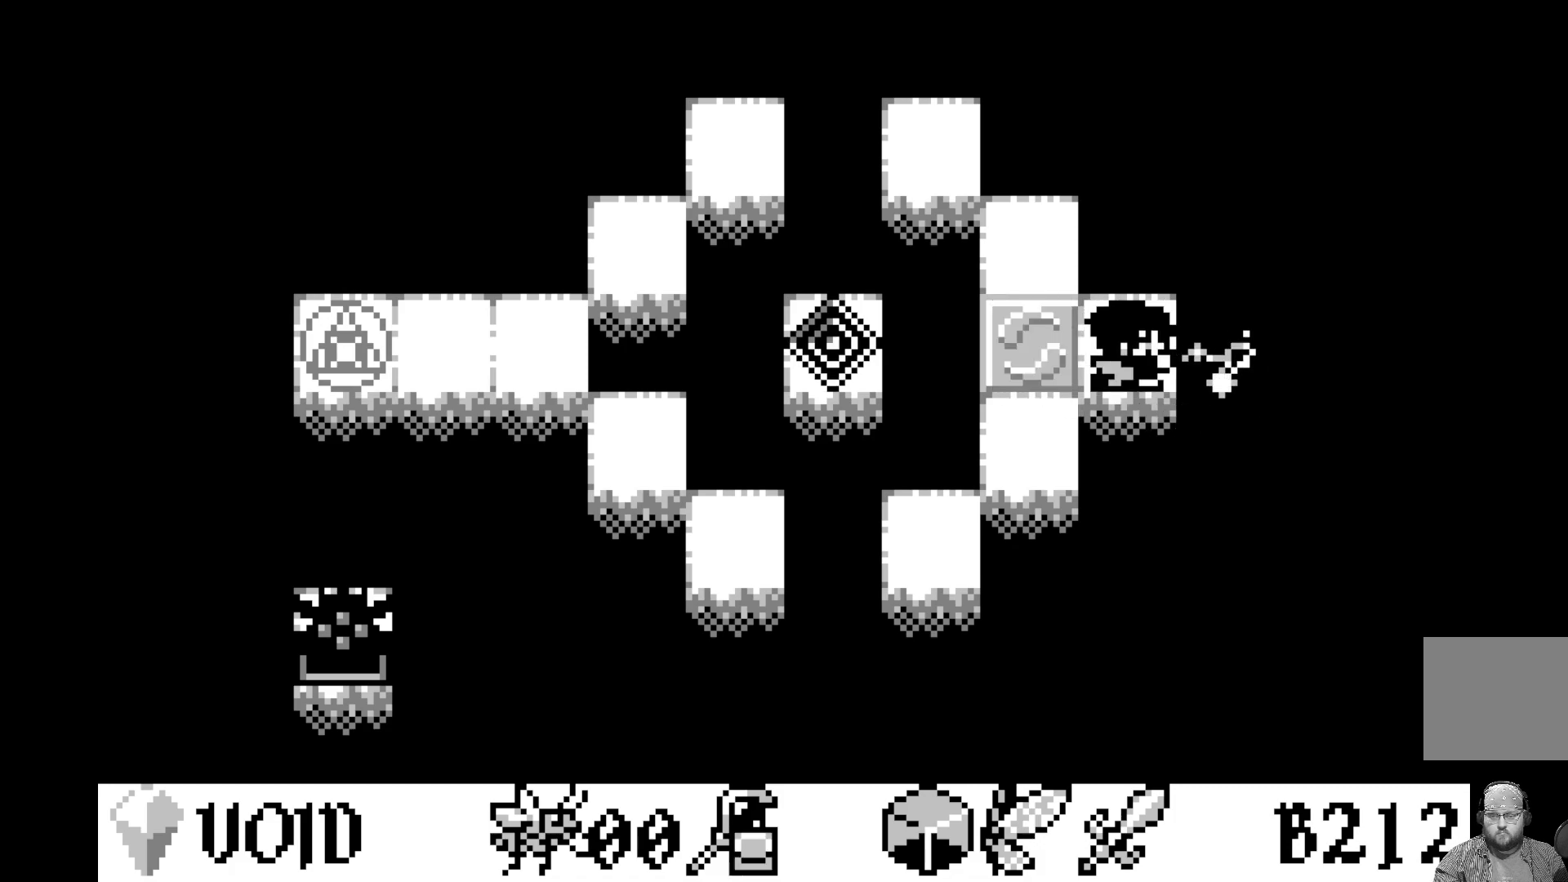
{"buttons": ["A"], "left_stick": "center", "events": [[217, "DPAD_LEFT", "down"], [283, "DPAD_LEFT", "up"], [383, "A", "down"]]}
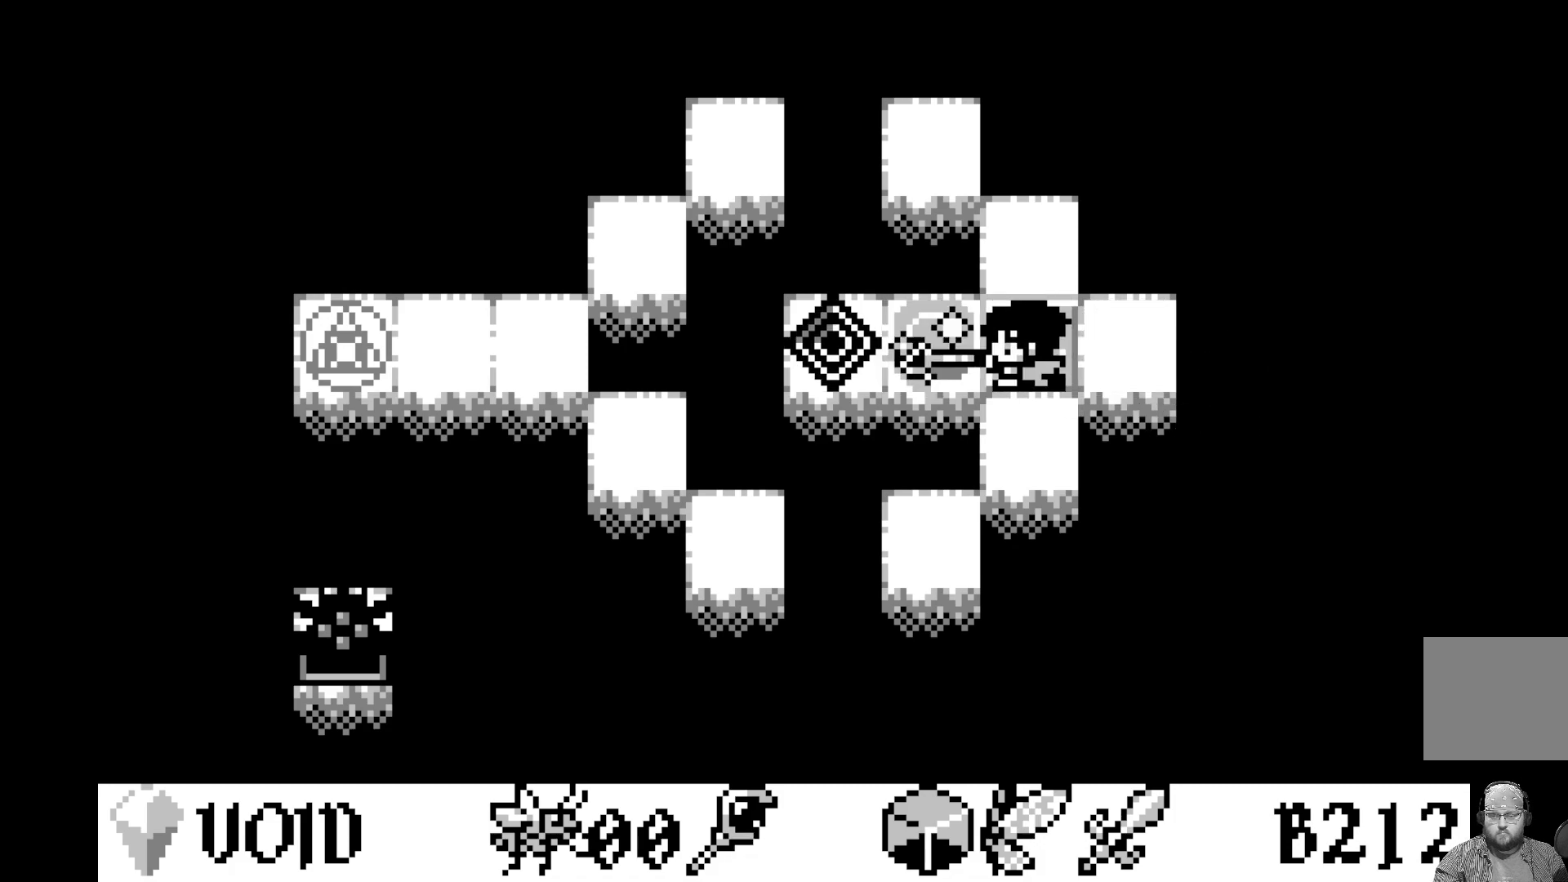
{"buttons": [], "left_stick": "center", "events": [[117, "A", "up"]]}
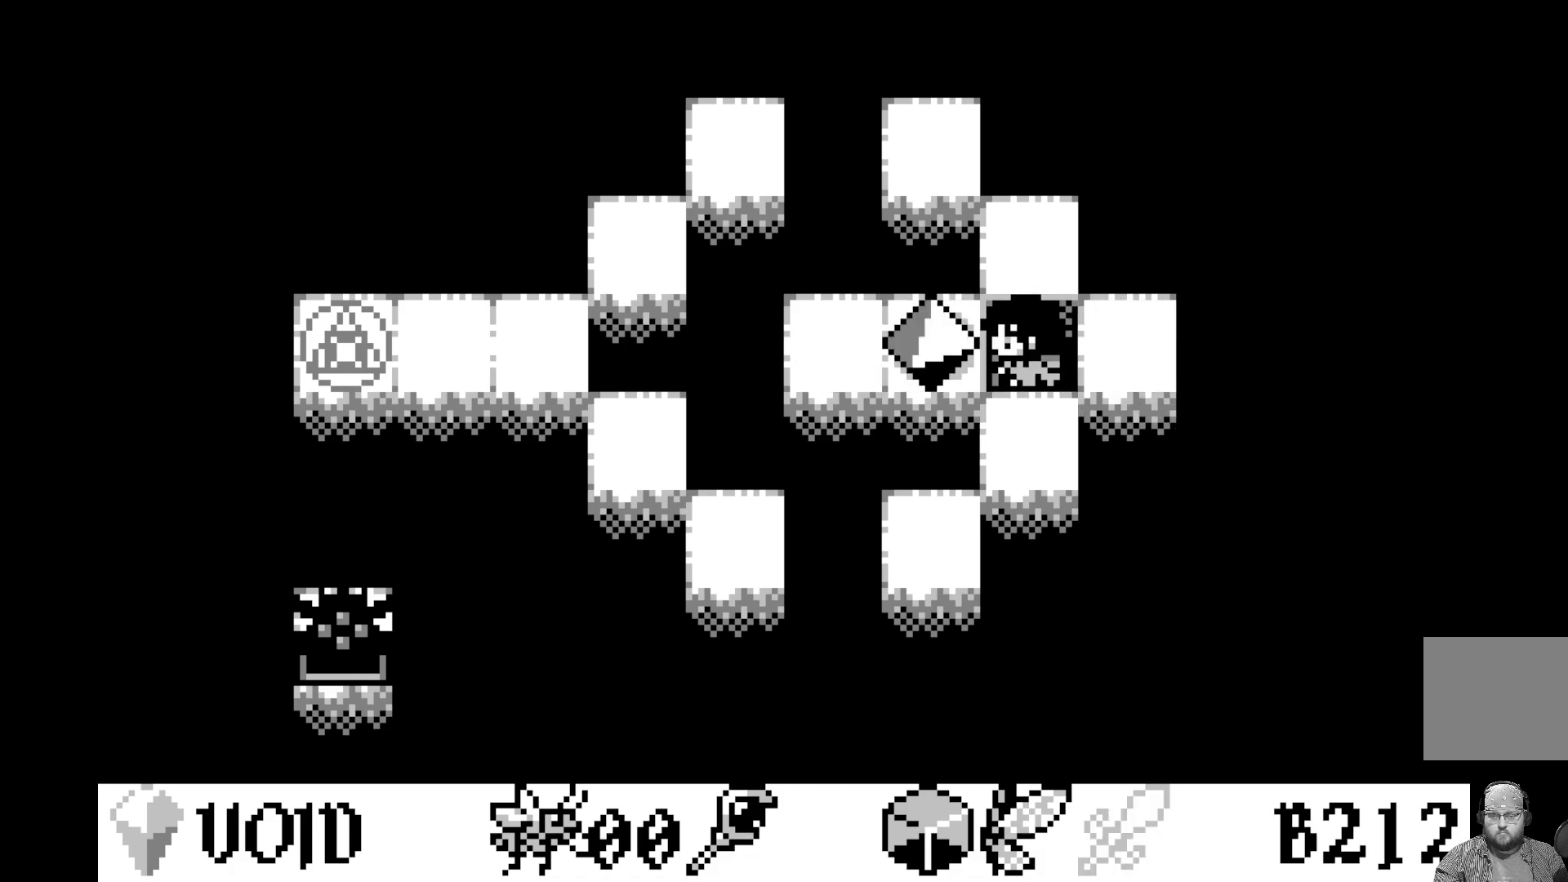
{"buttons": [], "left_stick": "center", "events": []}
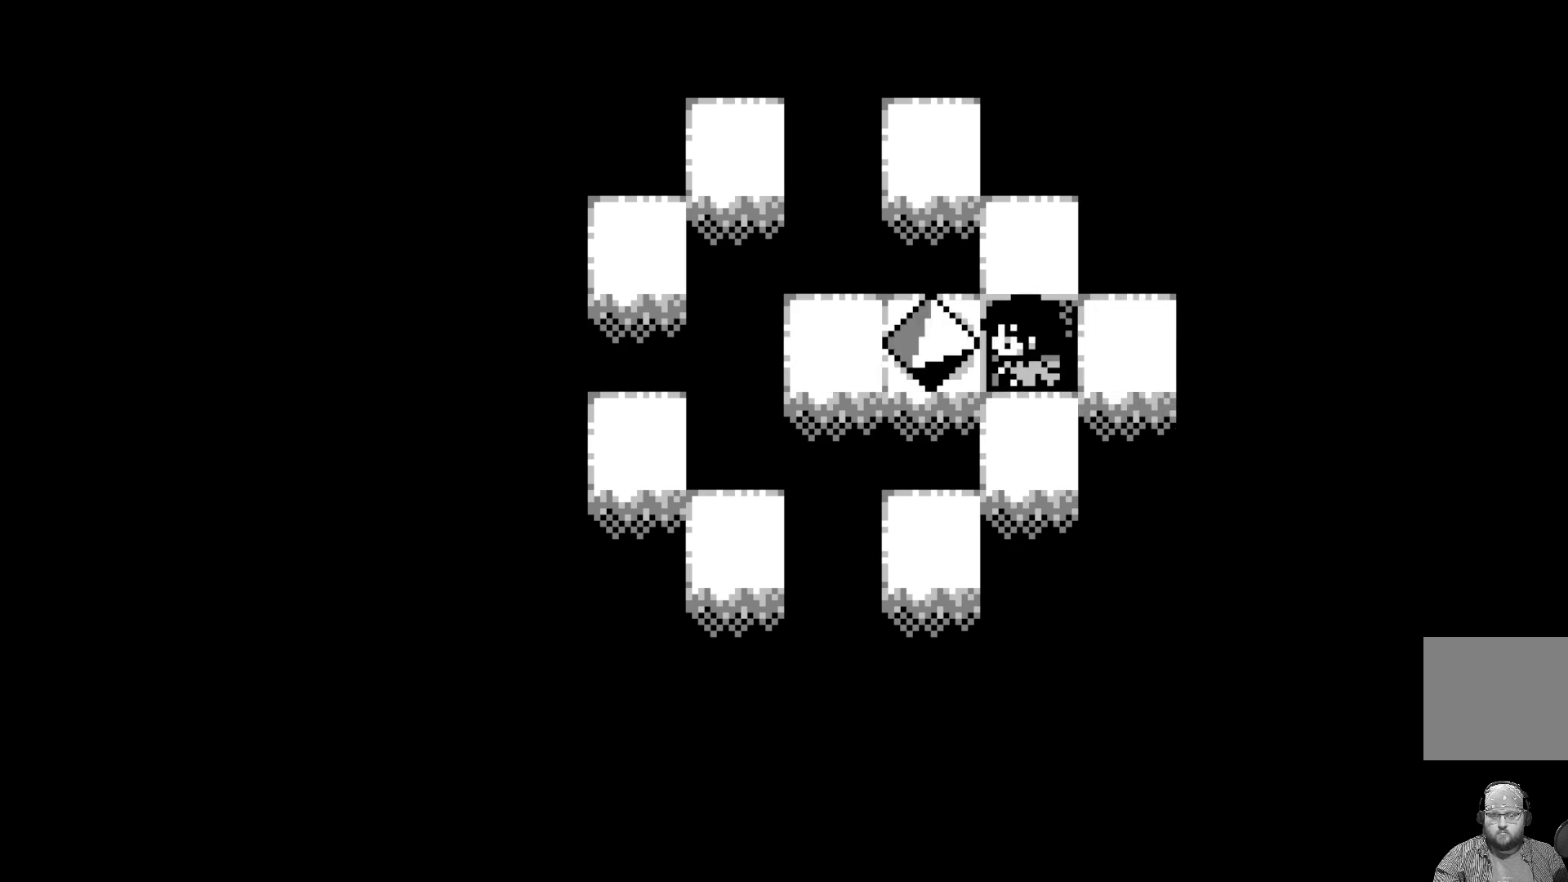
{"buttons": [], "left_stick": "center", "events": []}
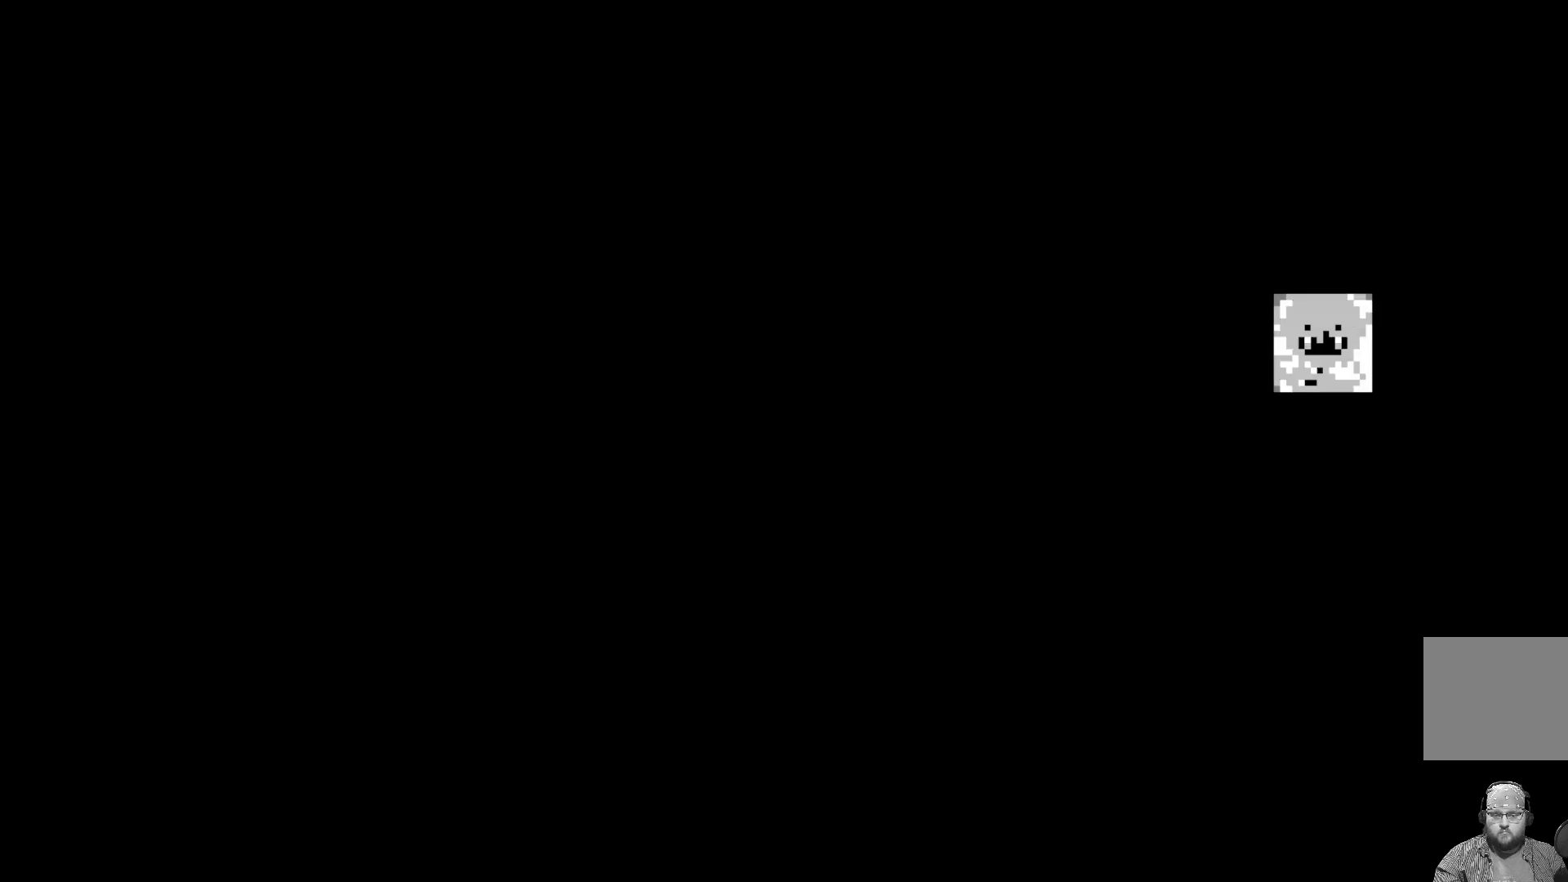
{"buttons": [], "left_stick": "center", "events": []}
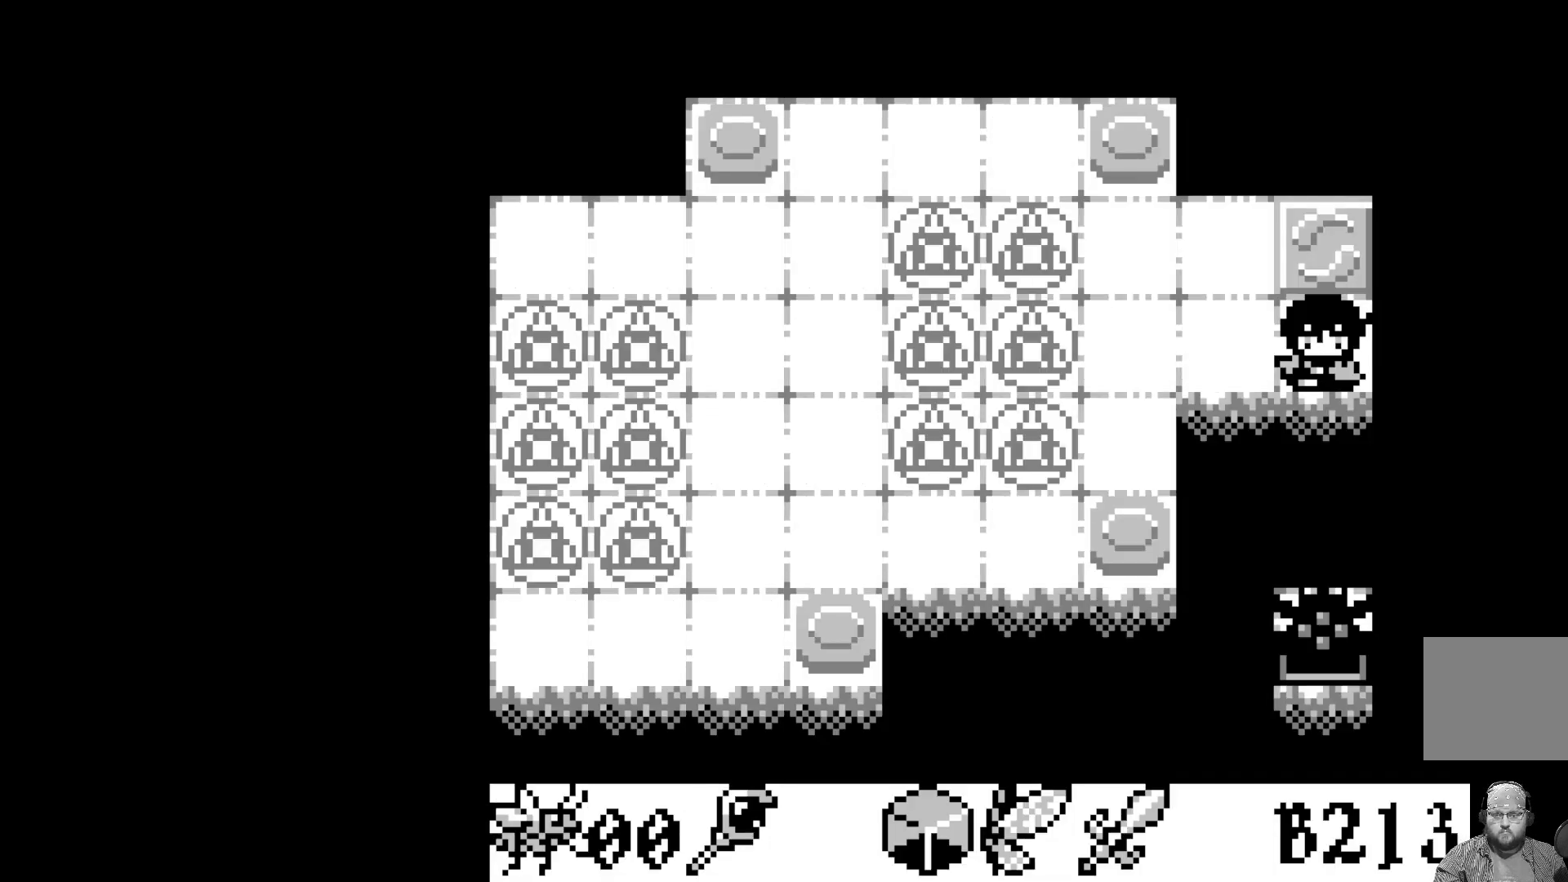
{"buttons": [], "left_stick": "center", "events": []}
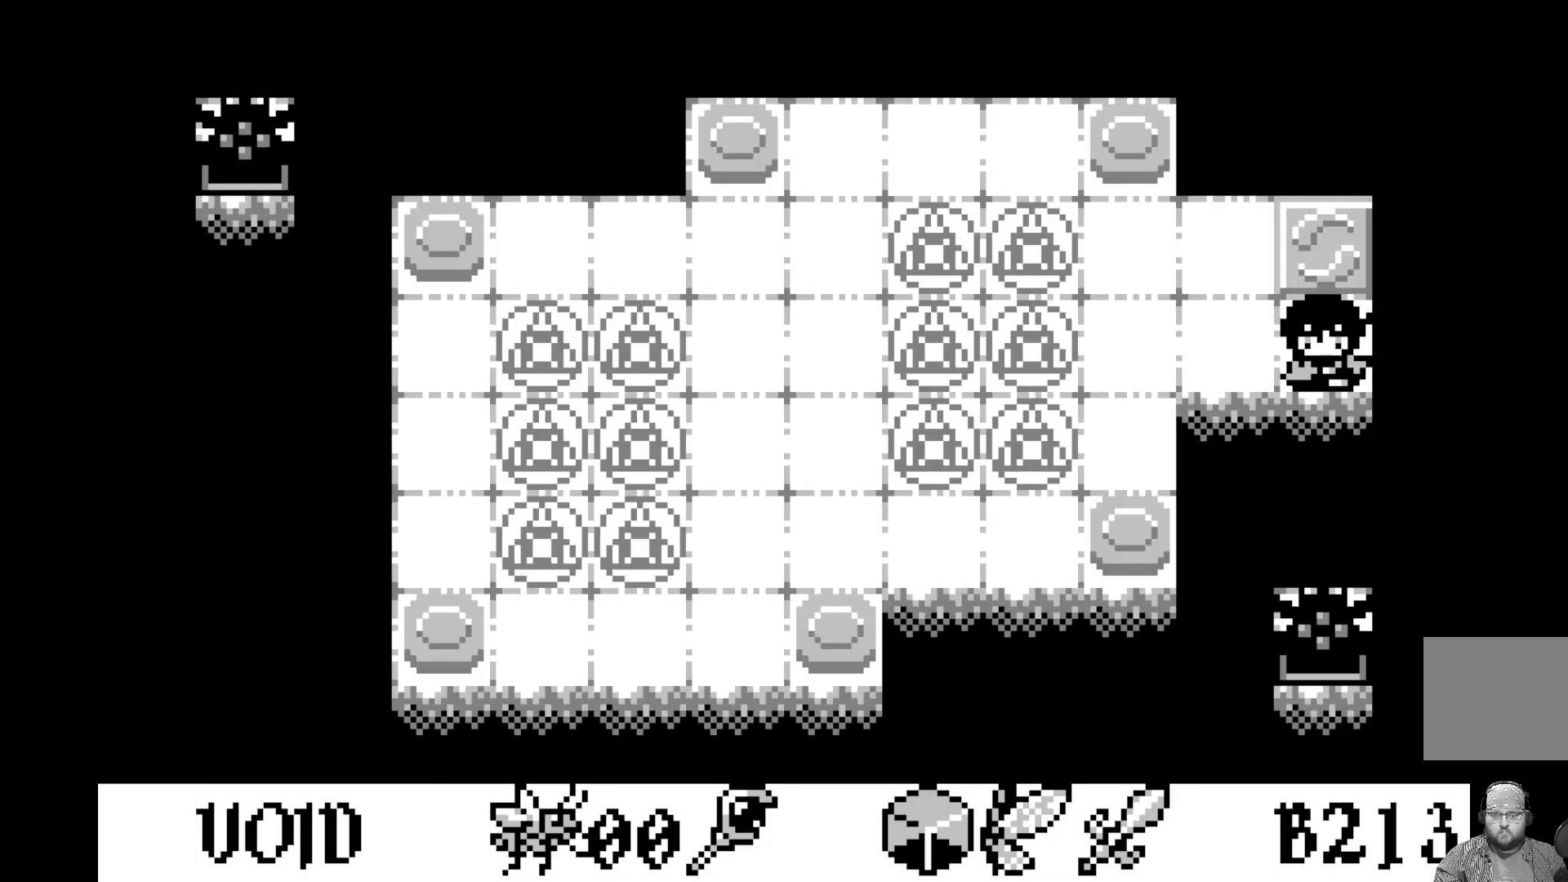
{"buttons": [], "left_stick": "center", "events": []}
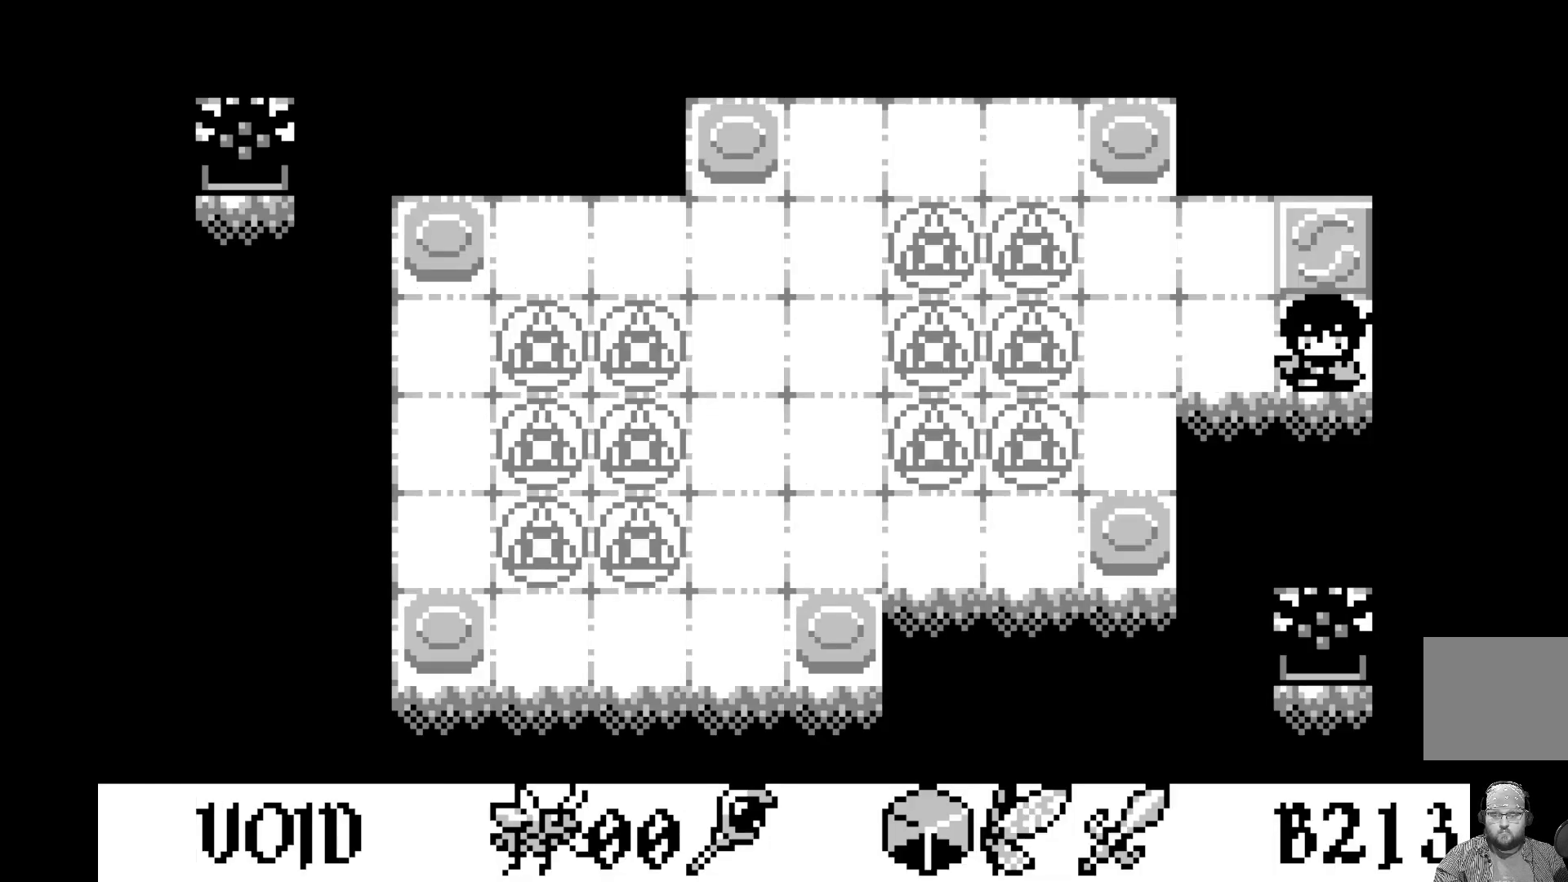
{"buttons": [], "left_stick": "center", "events": [[133, "DPAD_LEFT", "down"], [233, "DPAD_LEFT", "up"]]}
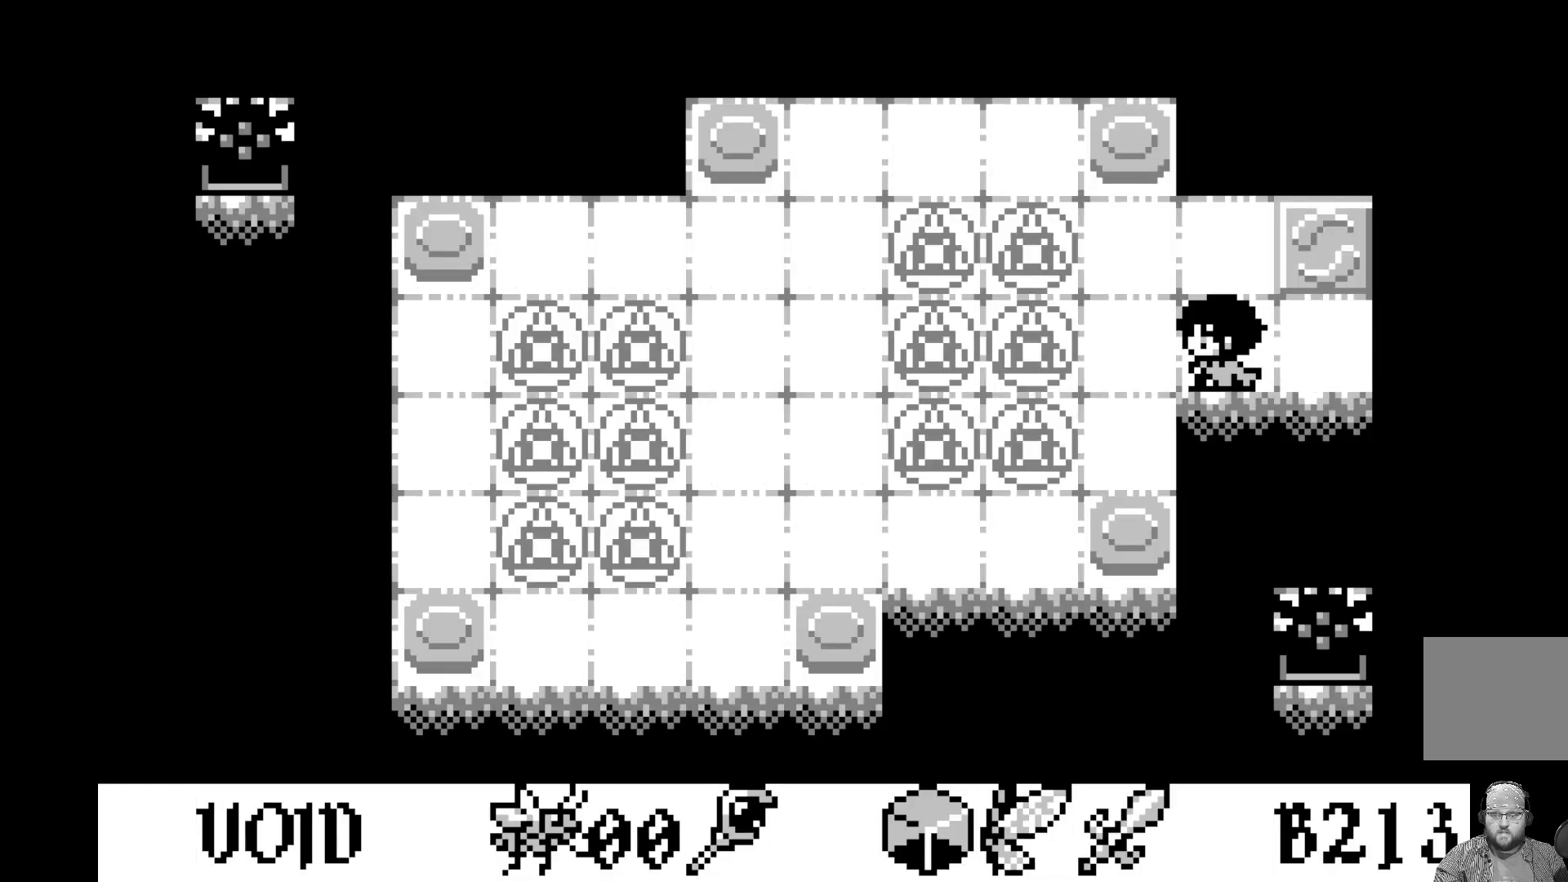
{"buttons": [], "left_stick": "center", "events": [[33, "DPAD_LEFT", "down"], [100, "DPAD_LEFT", "up"], [250, "DPAD_UP", "down"], [383, "DPAD_UP", "up"]]}
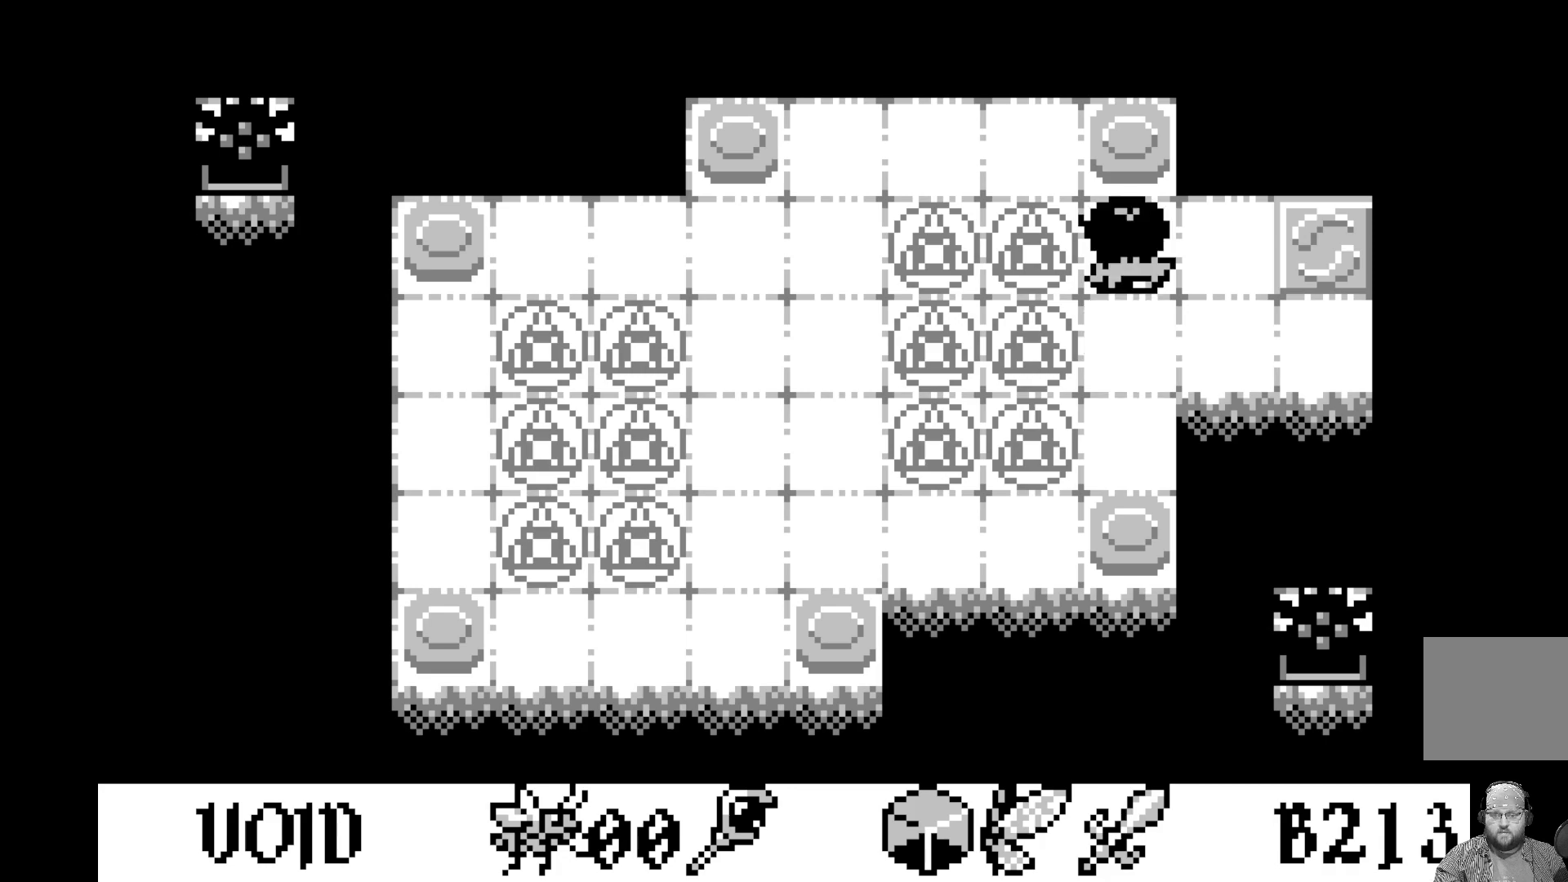
{"buttons": ["DPAD_DOWN"], "left_stick": "center", "events": [[50, "DPAD_LEFT", "down"], [150, "DPAD_LEFT", "up"], [217, "DPAD_LEFT", "down"], [333, "DPAD_LEFT", "up"], [450, "DPAD_DOWN", "down"]]}
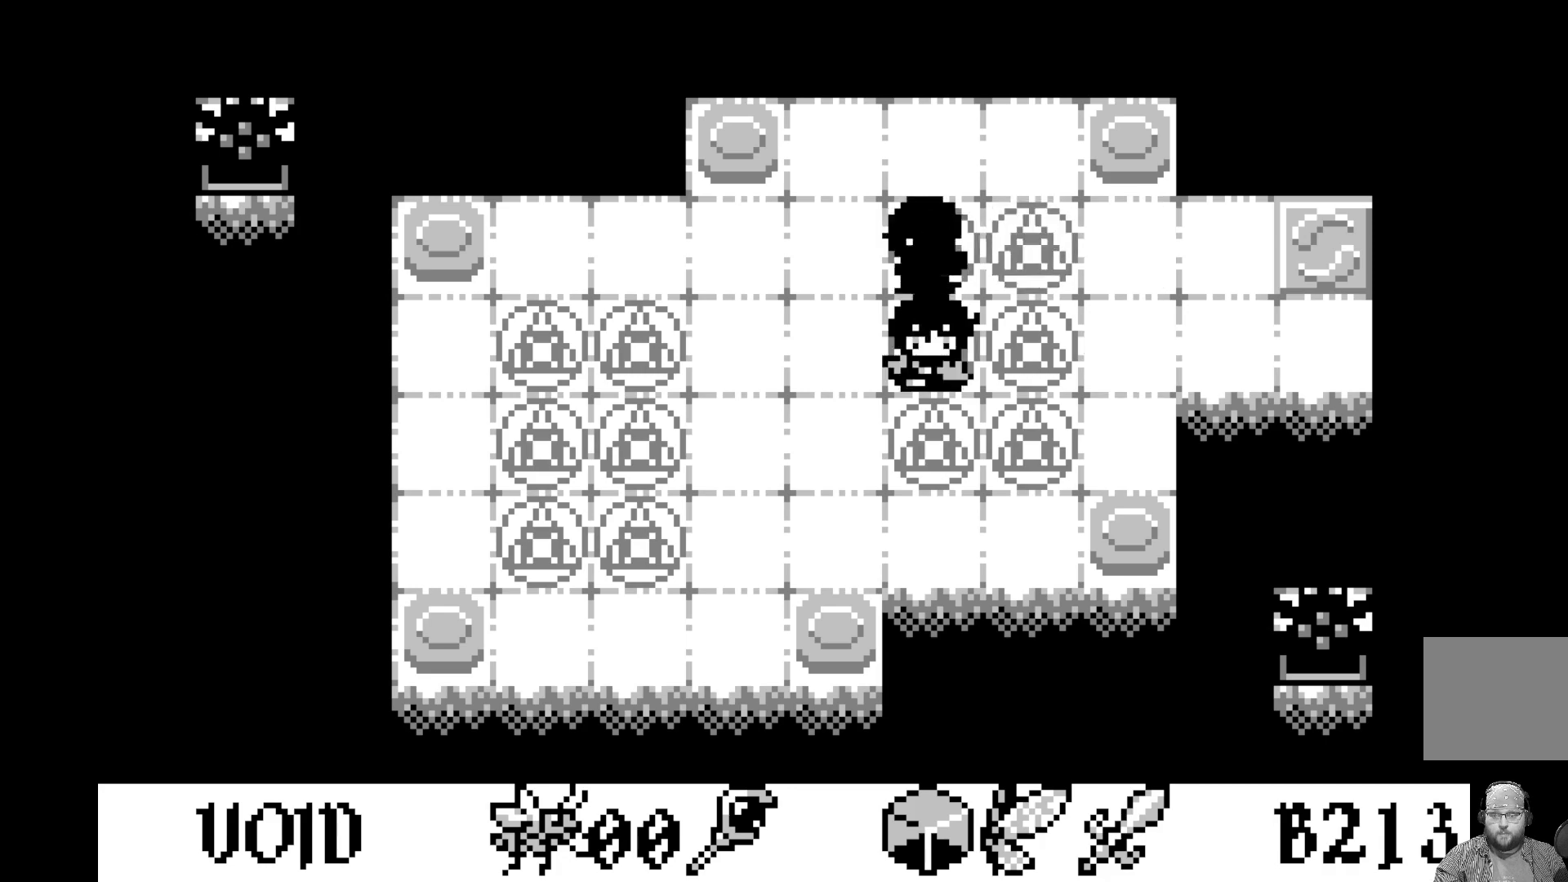
{"buttons": [], "left_stick": "center", "events": [[50, "DPAD_DOWN", "up"], [133, "DPAD_RIGHT", "down"], [233, "DPAD_RIGHT", "up"], [383, "DPAD_DOWN", "down"], [500, "DPAD_DOWN", "up"]]}
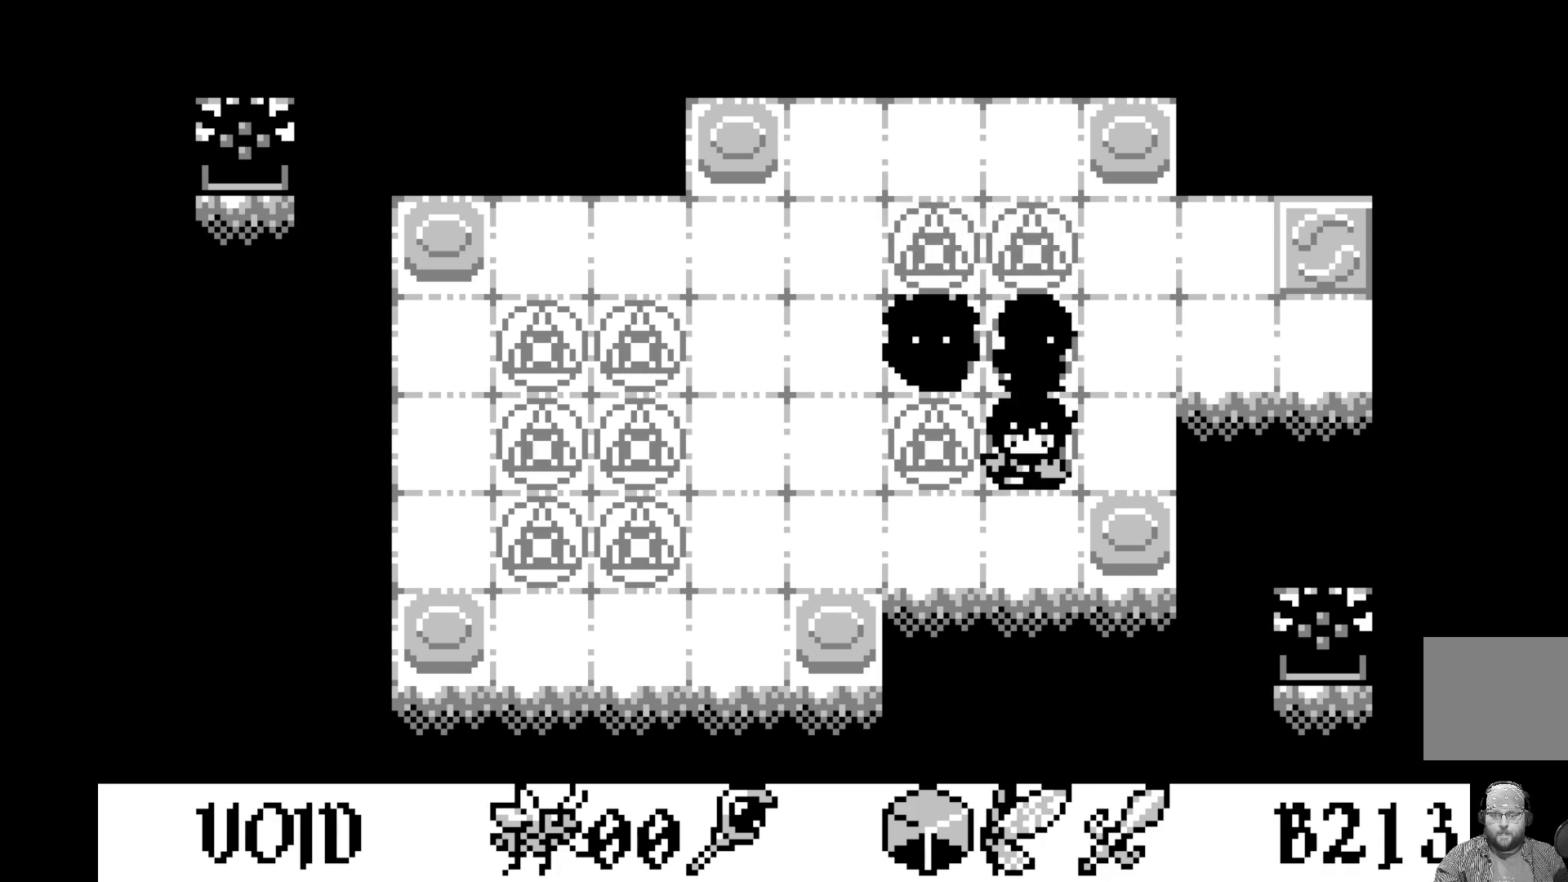
{"buttons": [], "left_stick": "center", "events": [[100, "DPAD_LEFT", "down"], [200, "DPAD_LEFT", "up"]]}
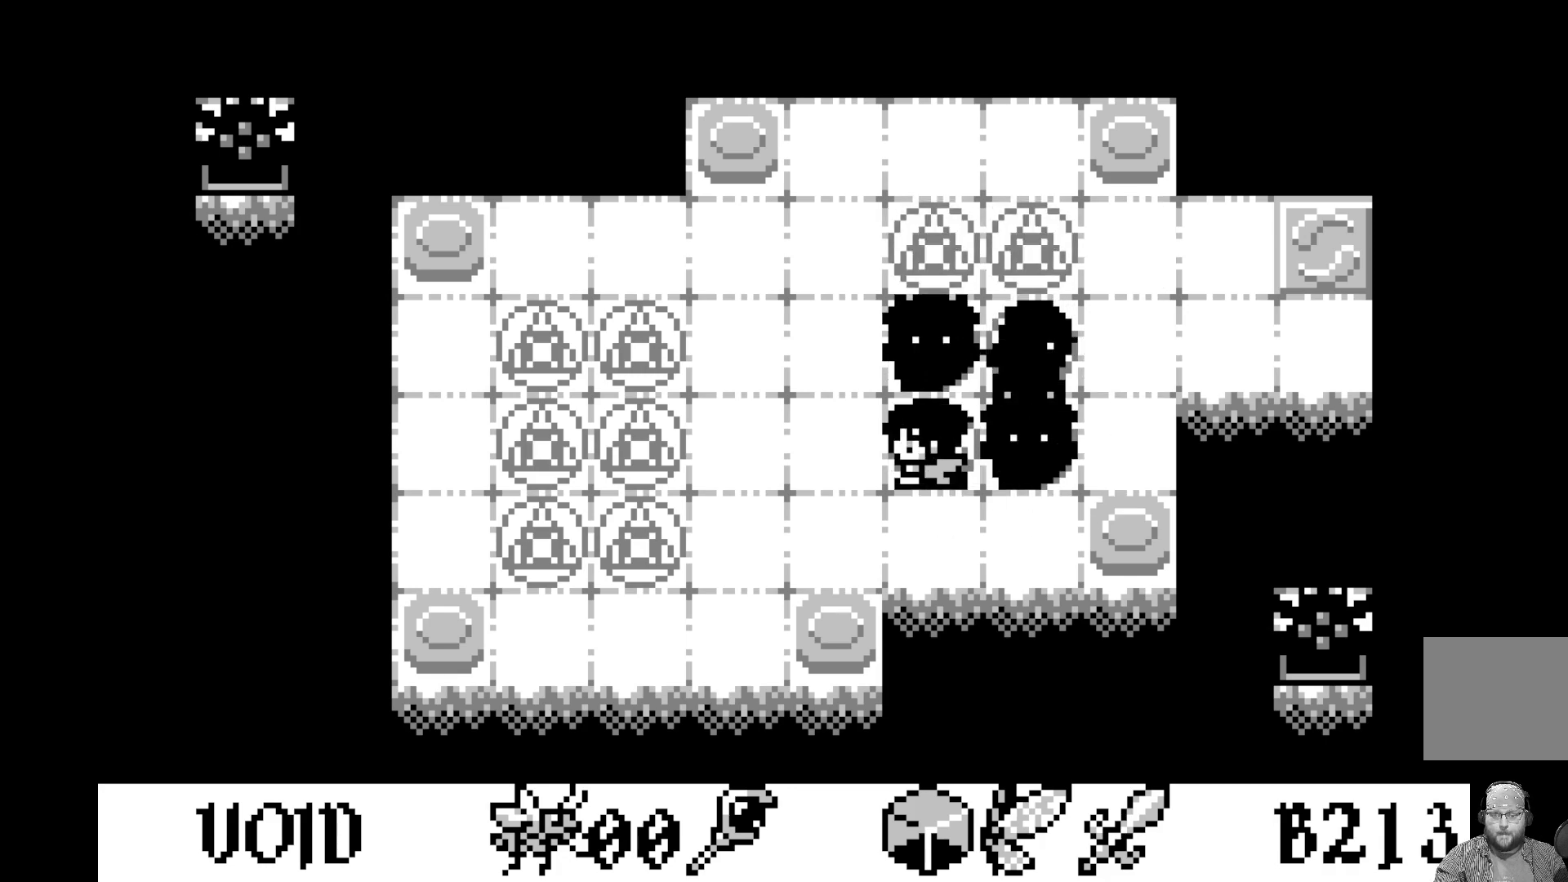
{"buttons": [], "left_stick": "center", "events": [[67, "DPAD_LEFT", "down"], [167, "DPAD_LEFT", "up"]]}
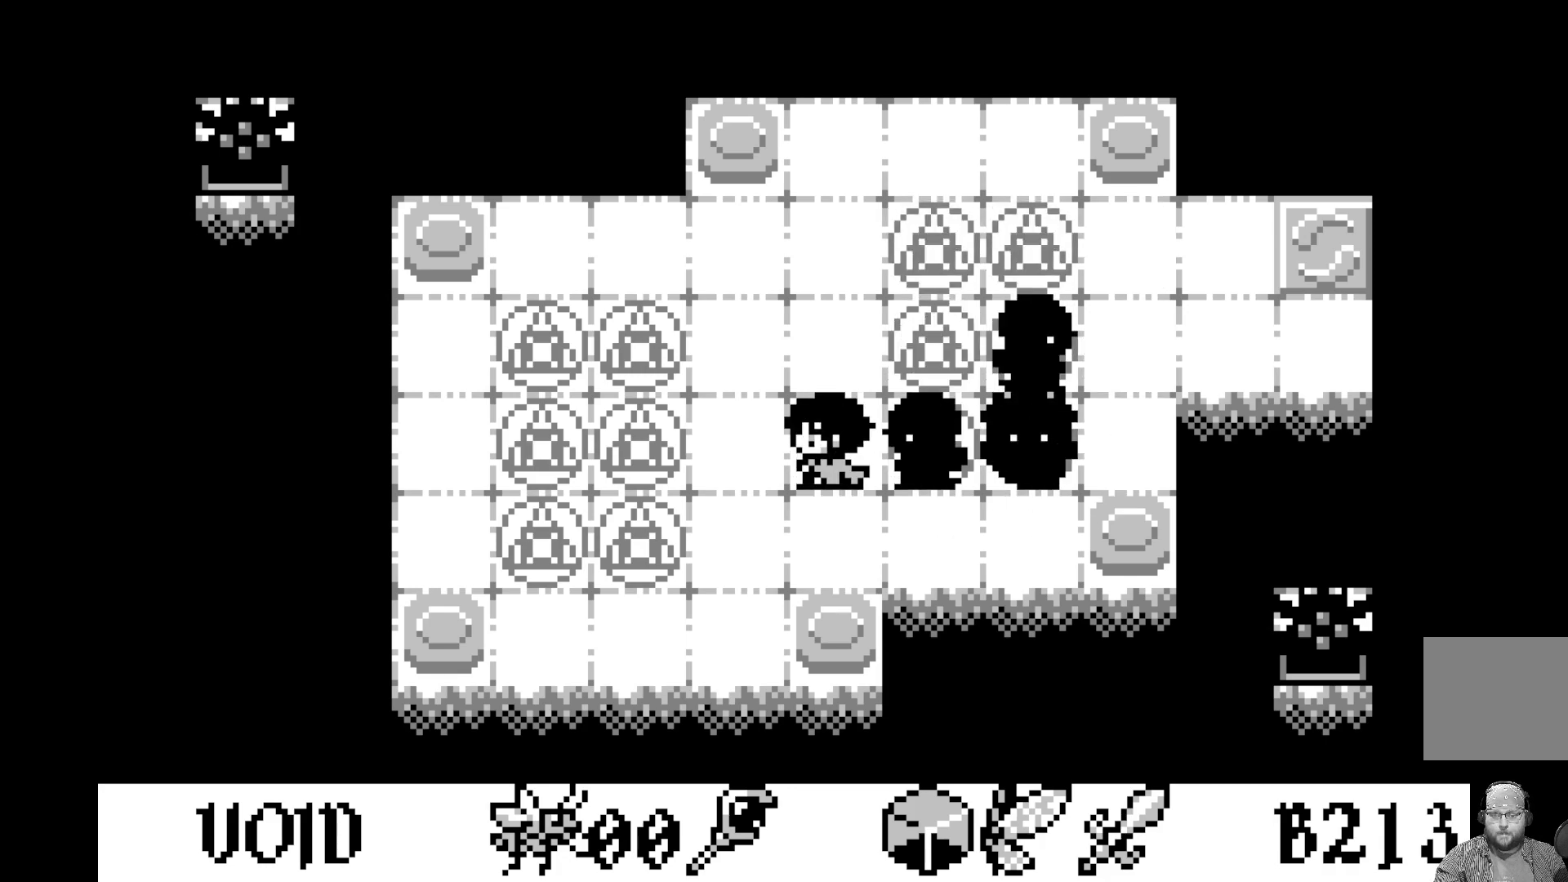
{"buttons": [], "left_stick": "center", "events": [[17, "DPAD_UP", "down"], [100, "DPAD_UP", "up"], [283, "DPAD_LEFT", "down"], [383, "DPAD_LEFT", "up"]]}
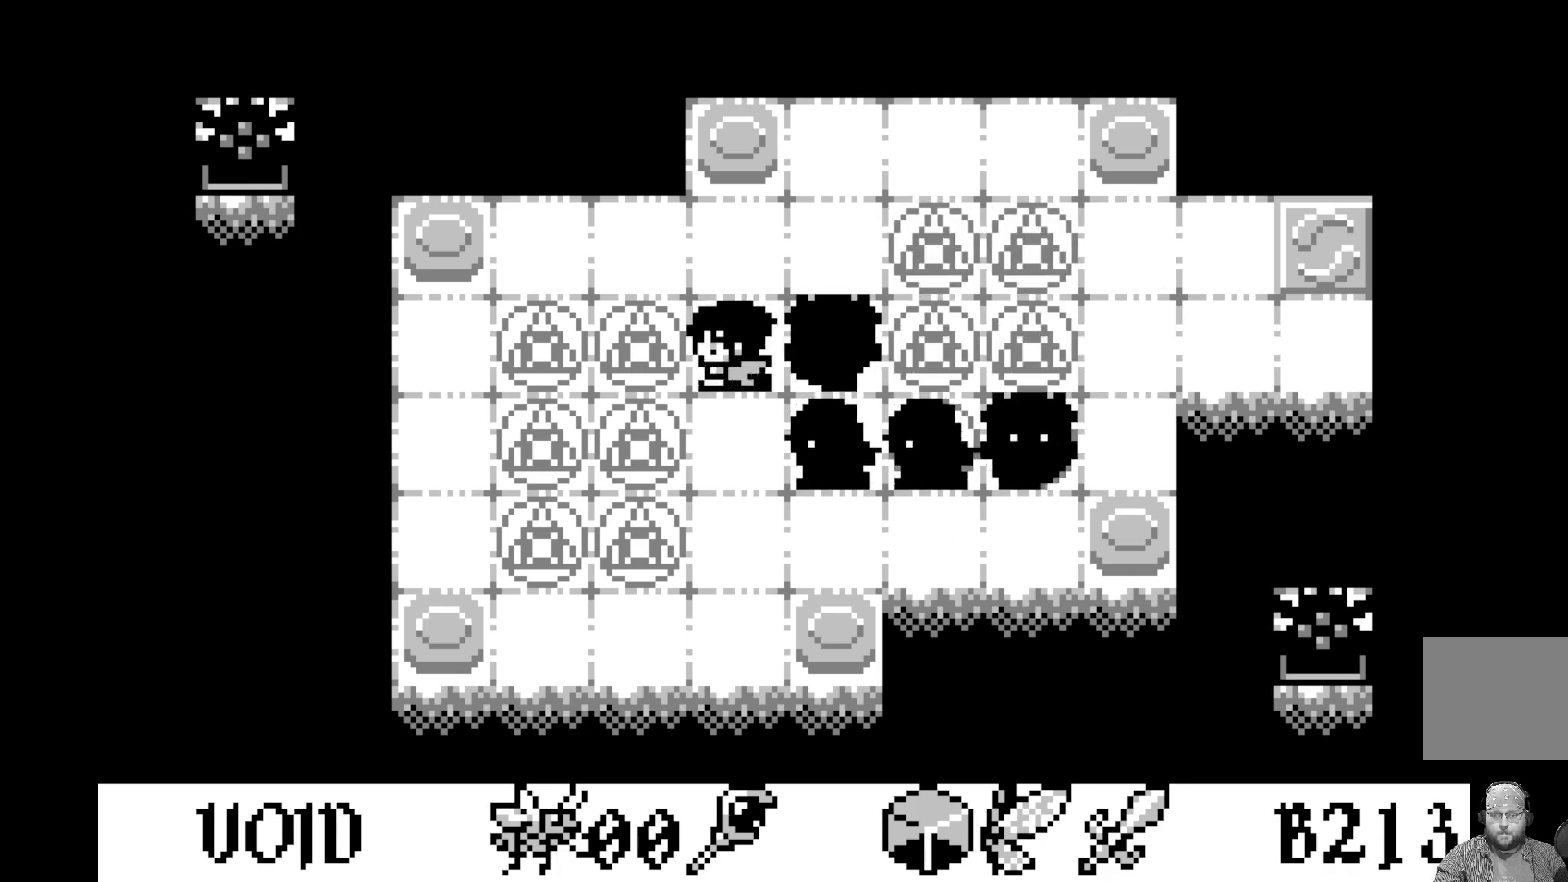
{"buttons": [], "left_stick": "center", "events": [[83, "DPAD_LEFT", "down"], [200, "DPAD_LEFT", "up"], [283, "DPAD_LEFT", "down"], [400, "DPAD_LEFT", "up"]]}